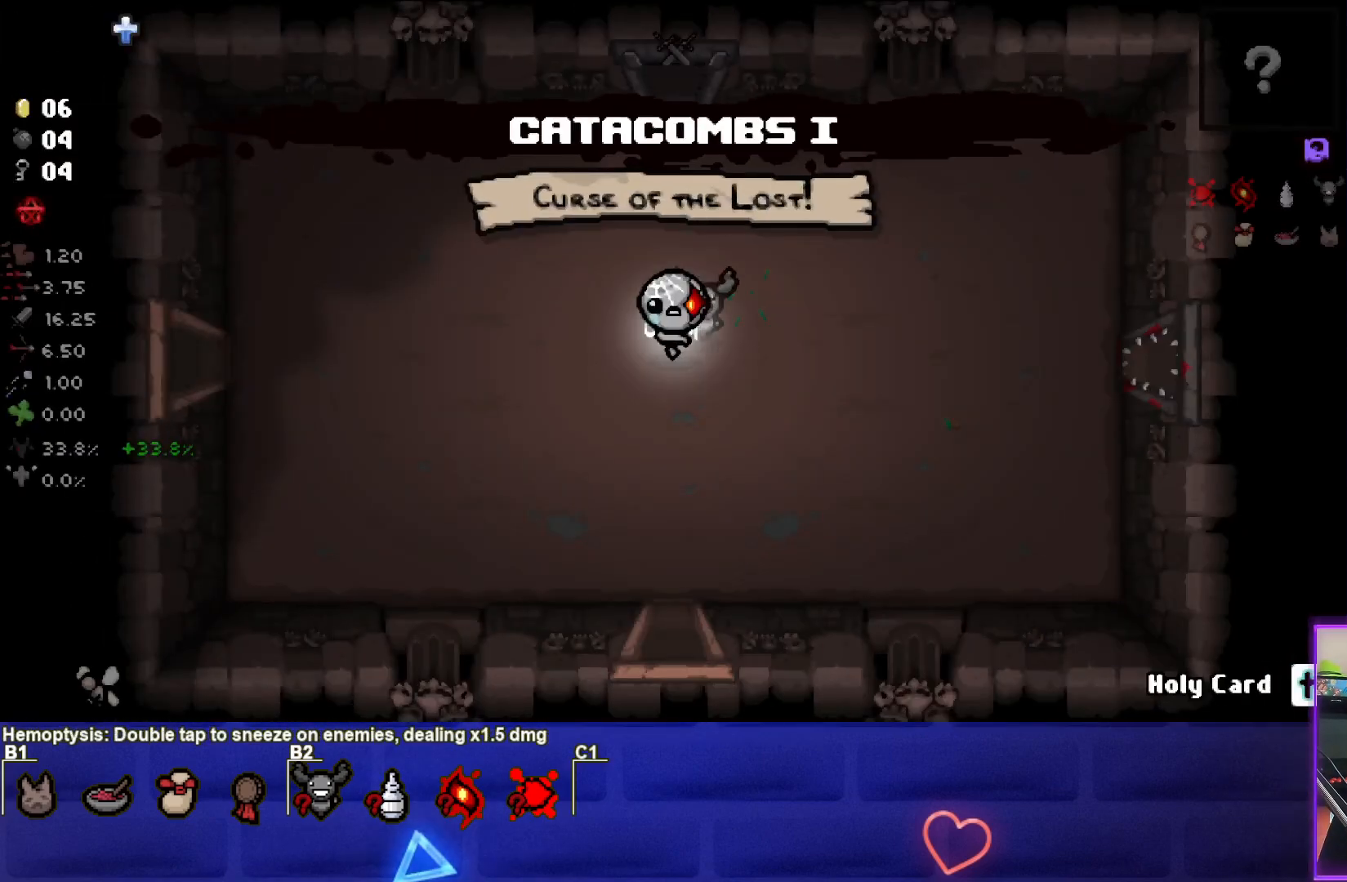
Gameplay with a controller (PlayStation layout); each line is a JSON object with the inputs held at the frame after it. "events" lists button and stick changes between this image and that frame as [ms after this image, input, new state], when the widget could be followed in between.
{"buttons": [], "left_stick": "left", "right_stick": "center", "events": [[100, "left_stick", "right"], [350, "left_stick", "center"], [417, "left_stick", "left"]]}
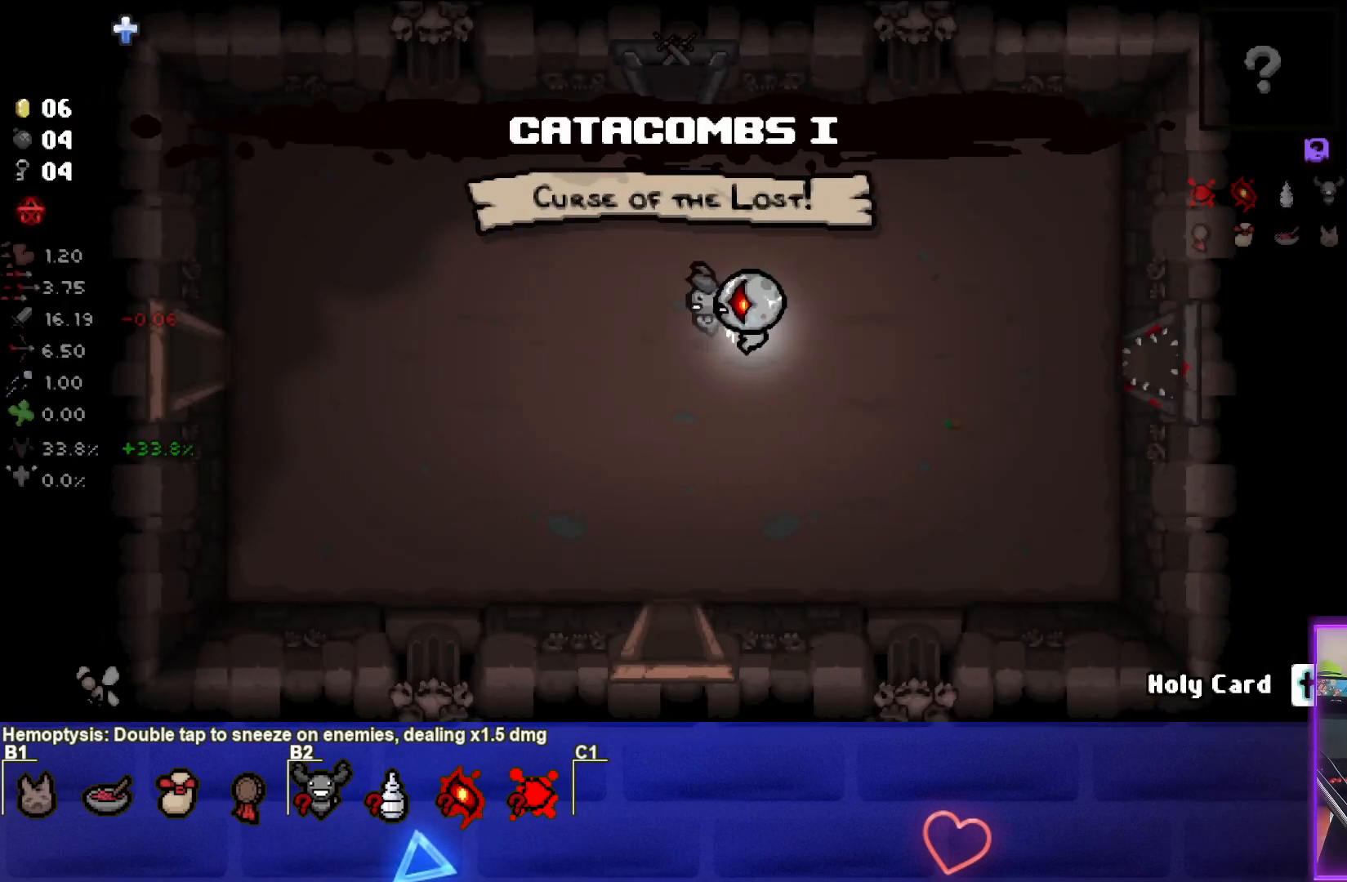
{"buttons": ["START"], "left_stick": "center", "right_stick": "center", "events": [[133, "left_stick", "center"], [433, "START", "down"]]}
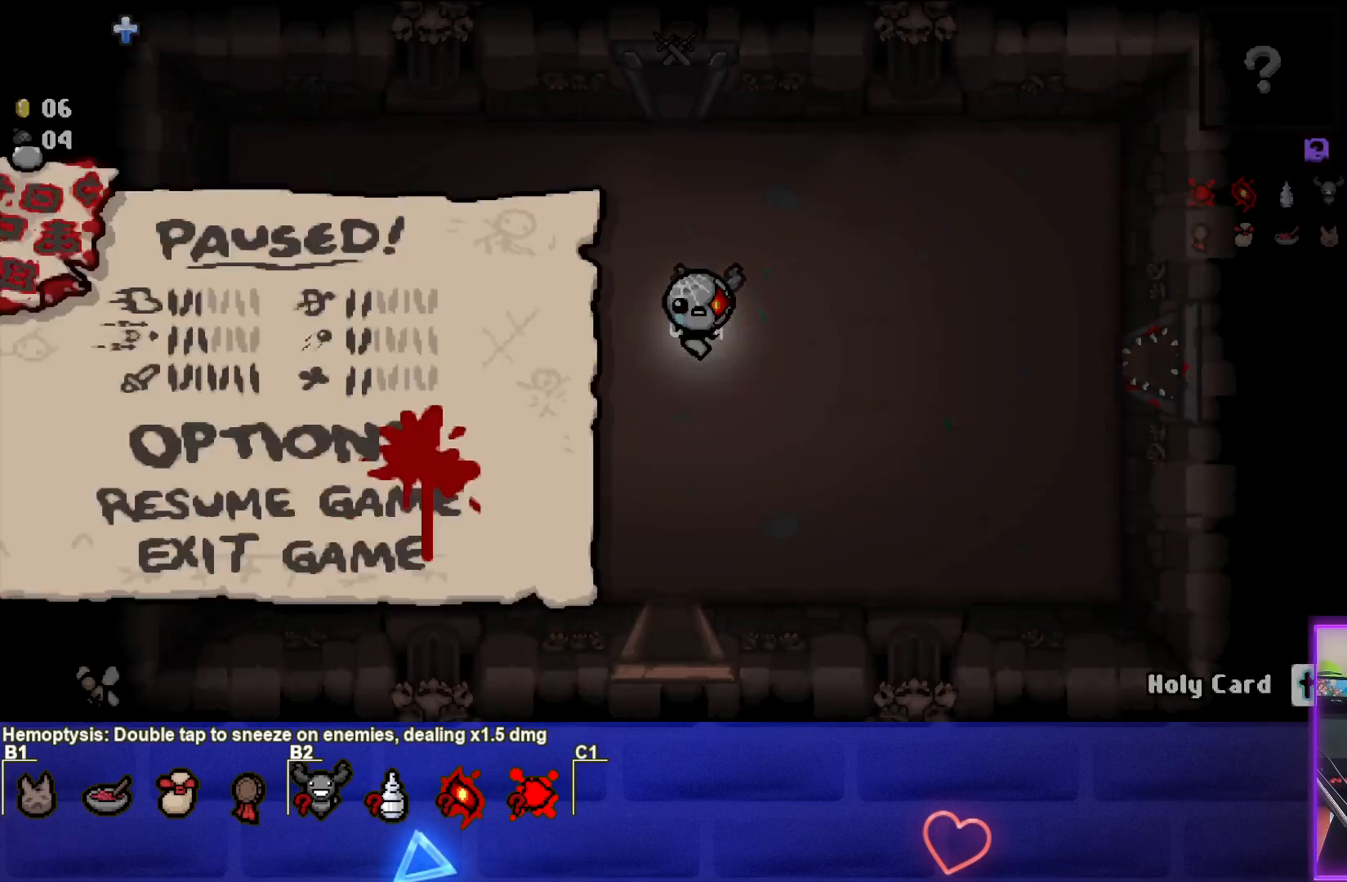
{"buttons": [], "left_stick": "center", "right_stick": "center", "events": [[100, "START", "up"]]}
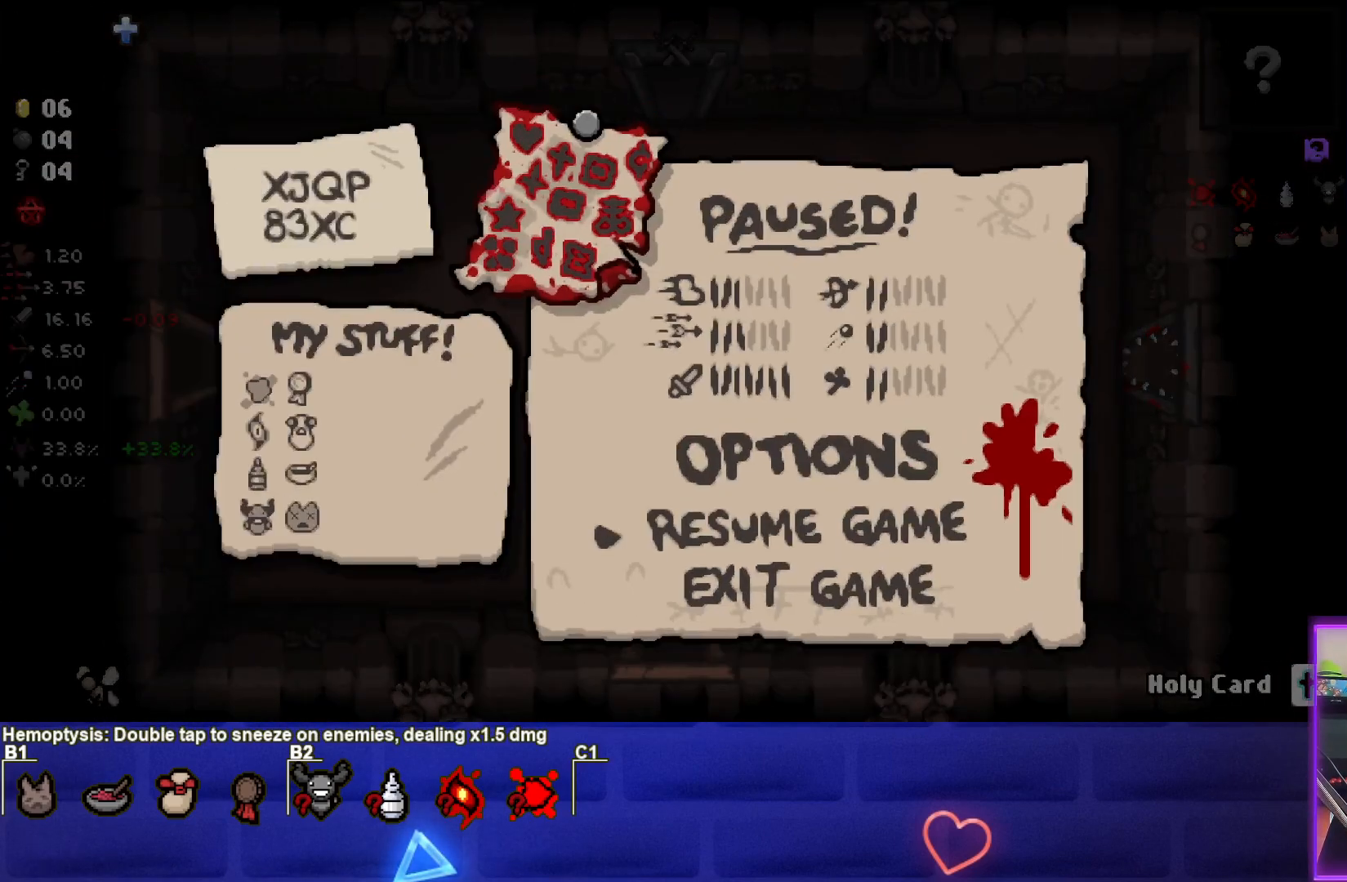
{"buttons": [], "left_stick": "center", "right_stick": "center", "events": []}
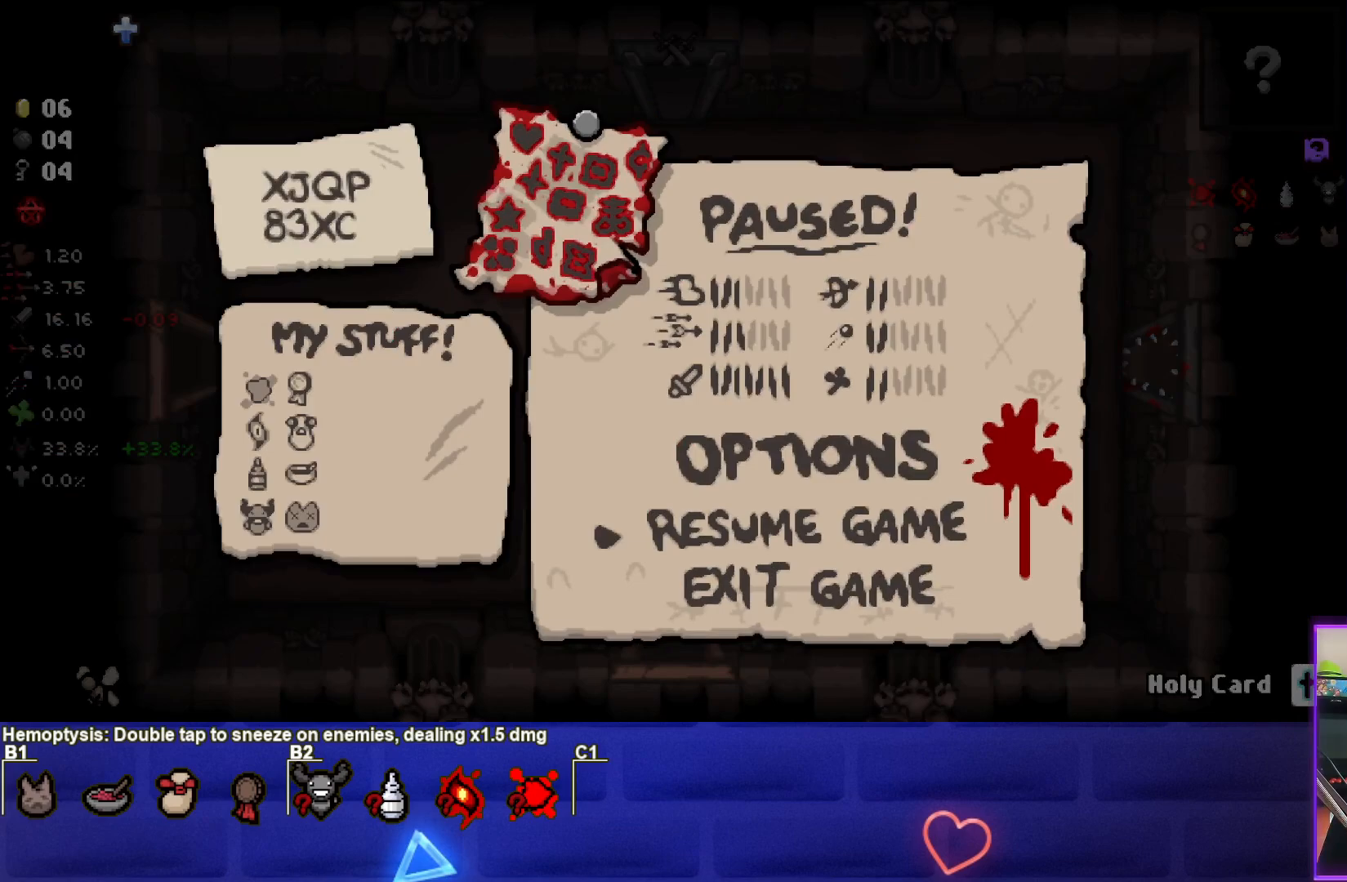
{"buttons": [], "left_stick": "center", "right_stick": "center", "events": [[233, "START", "down"], [383, "START", "up"]]}
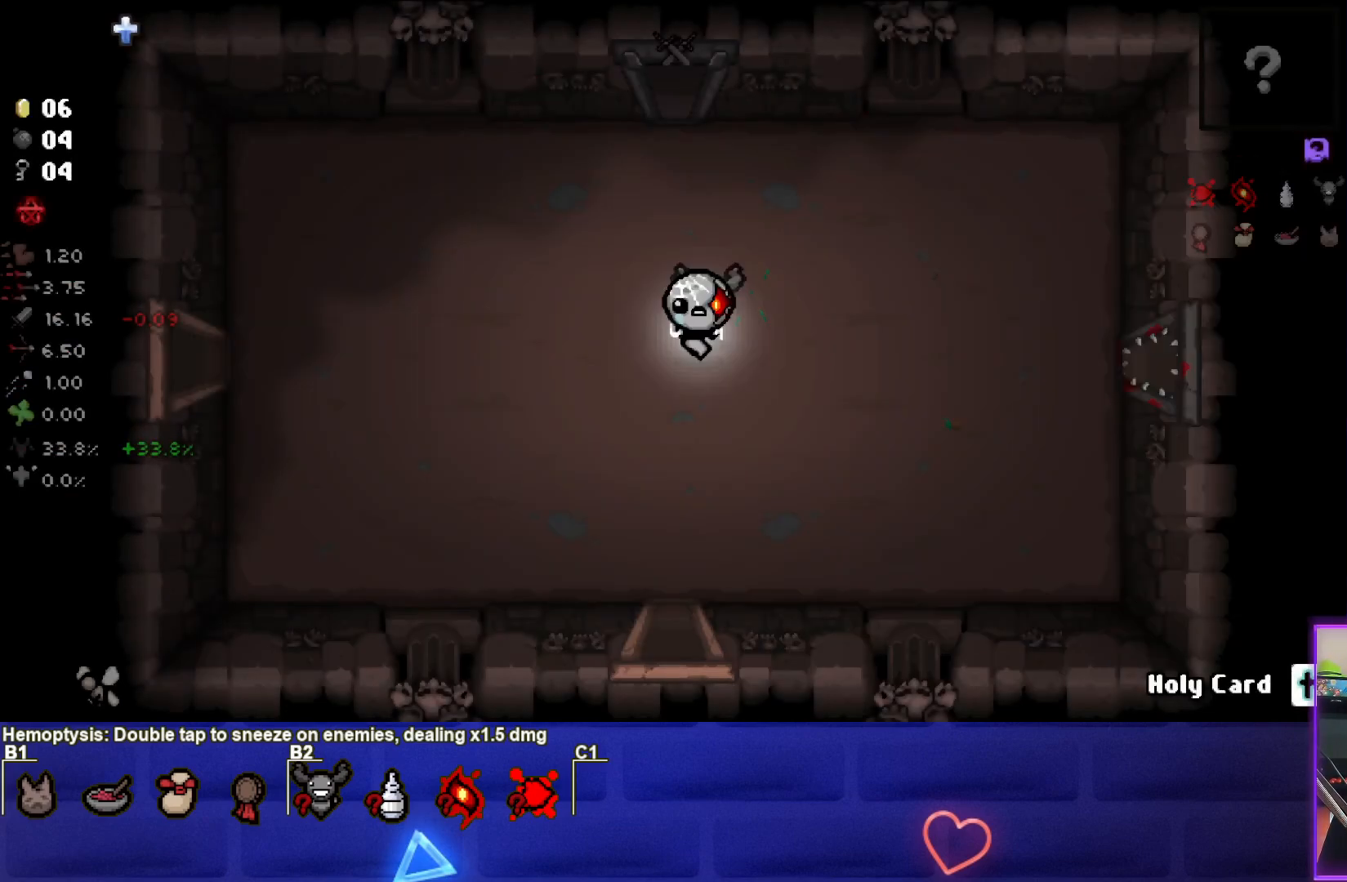
{"buttons": [], "left_stick": "center", "right_stick": "center", "events": [[150, "left_stick", "right"], [433, "left_stick", "center"]]}
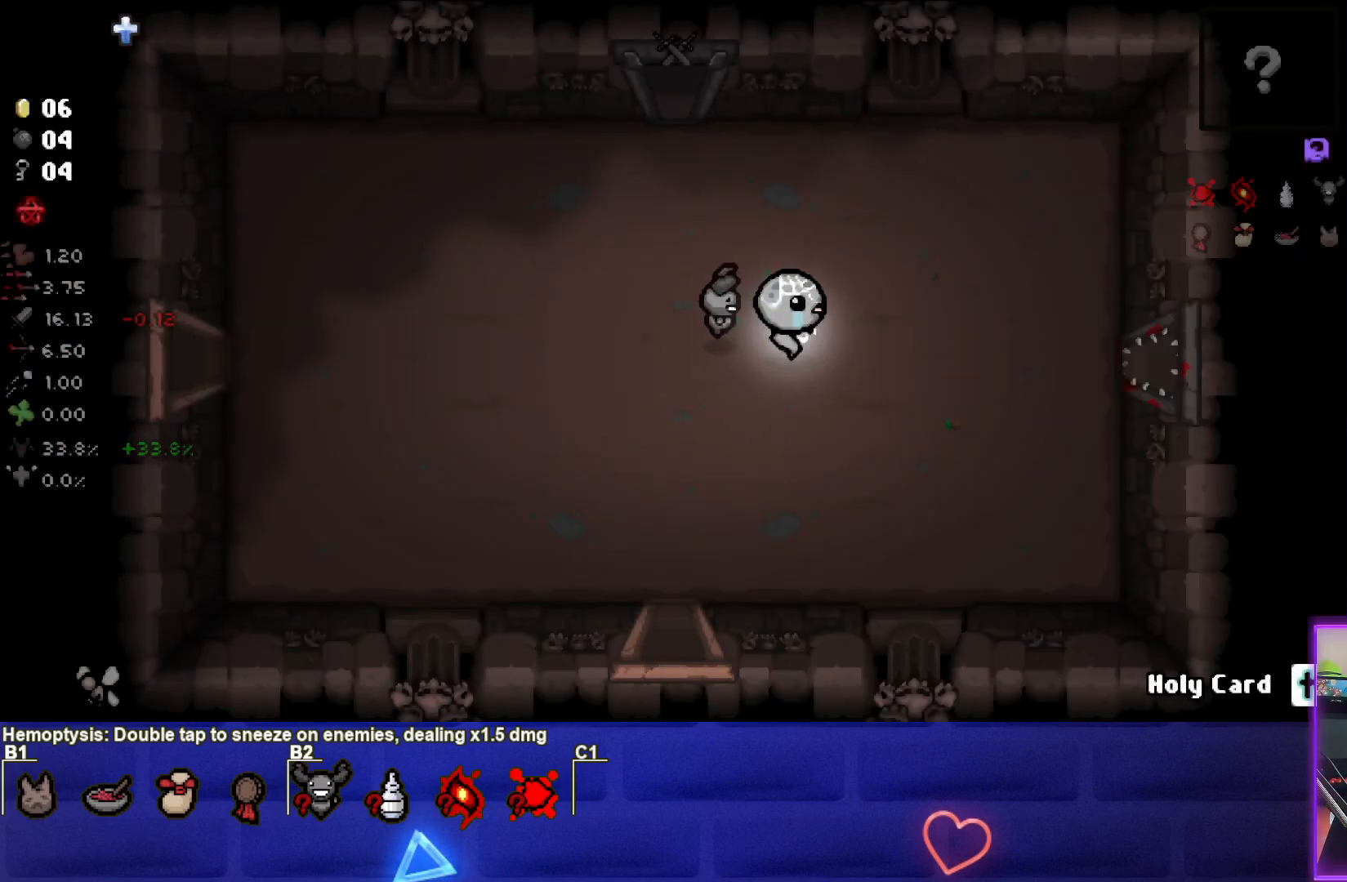
{"buttons": [], "left_stick": "left", "right_stick": "center", "events": [[83, "left_stick", "right"], [283, "left_stick", "center"], [350, "left_stick", "left"]]}
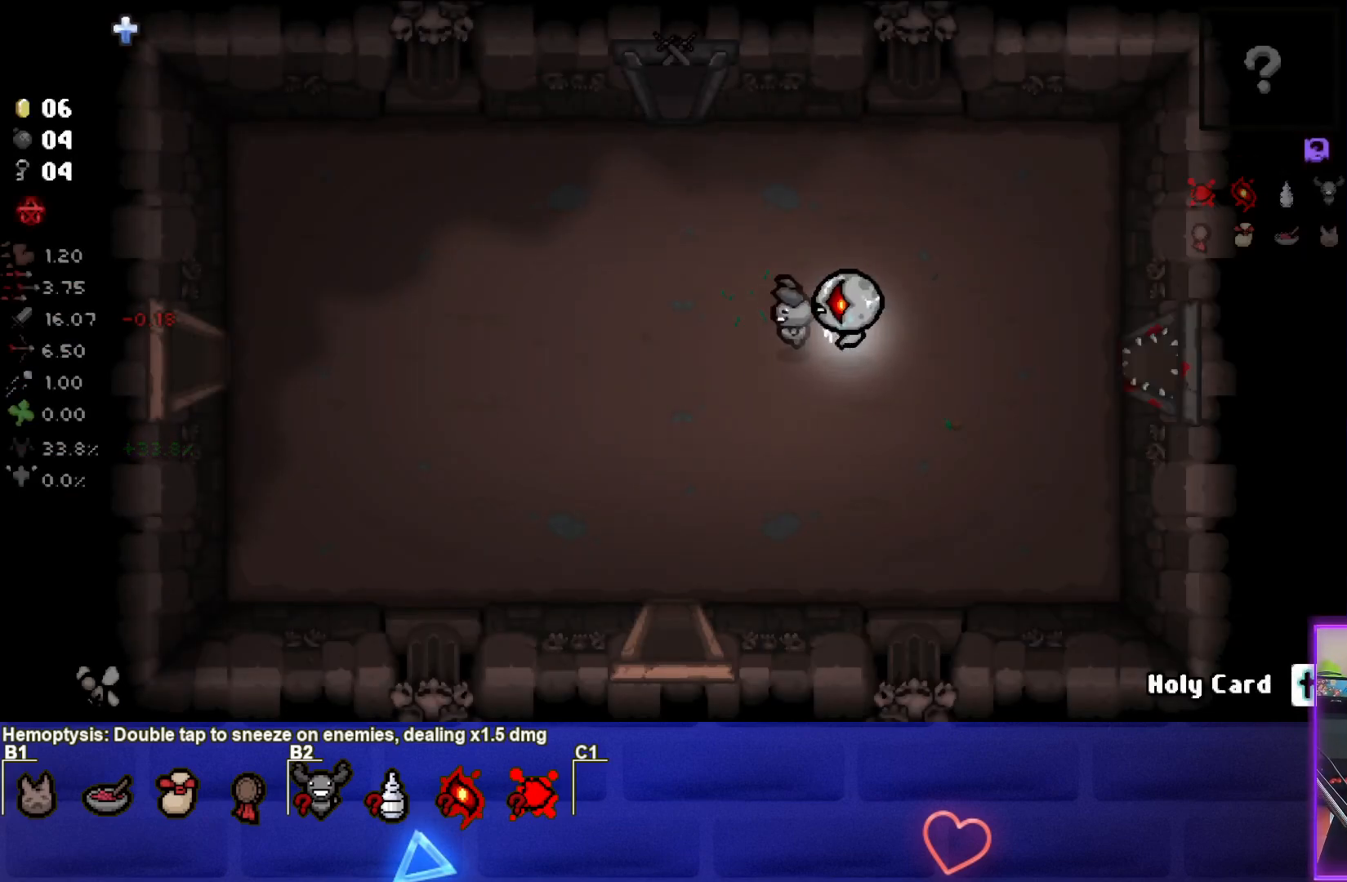
{"buttons": [], "left_stick": "left", "right_stick": "center", "events": []}
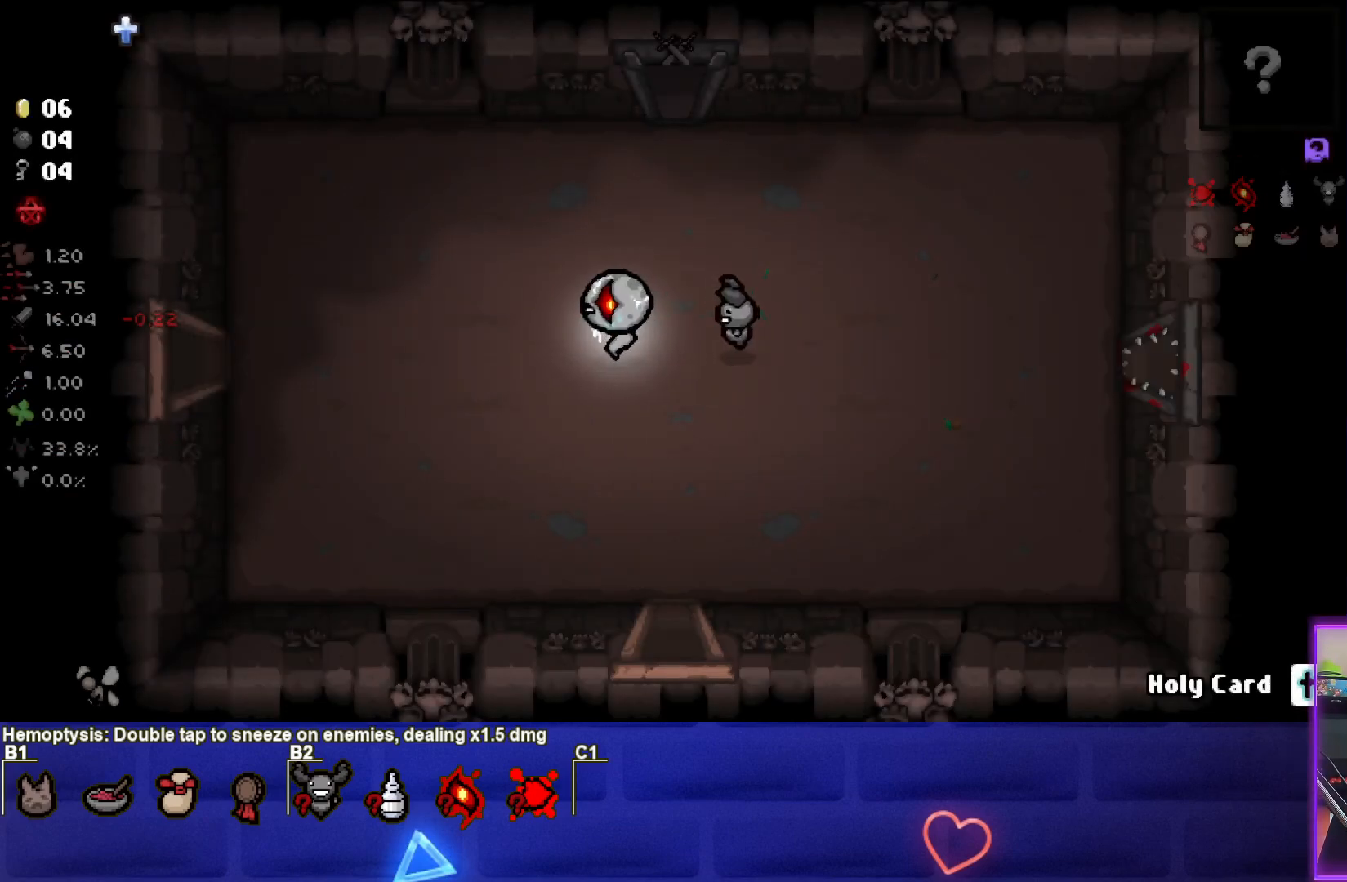
{"buttons": [], "left_stick": "left", "right_stick": "center", "events": []}
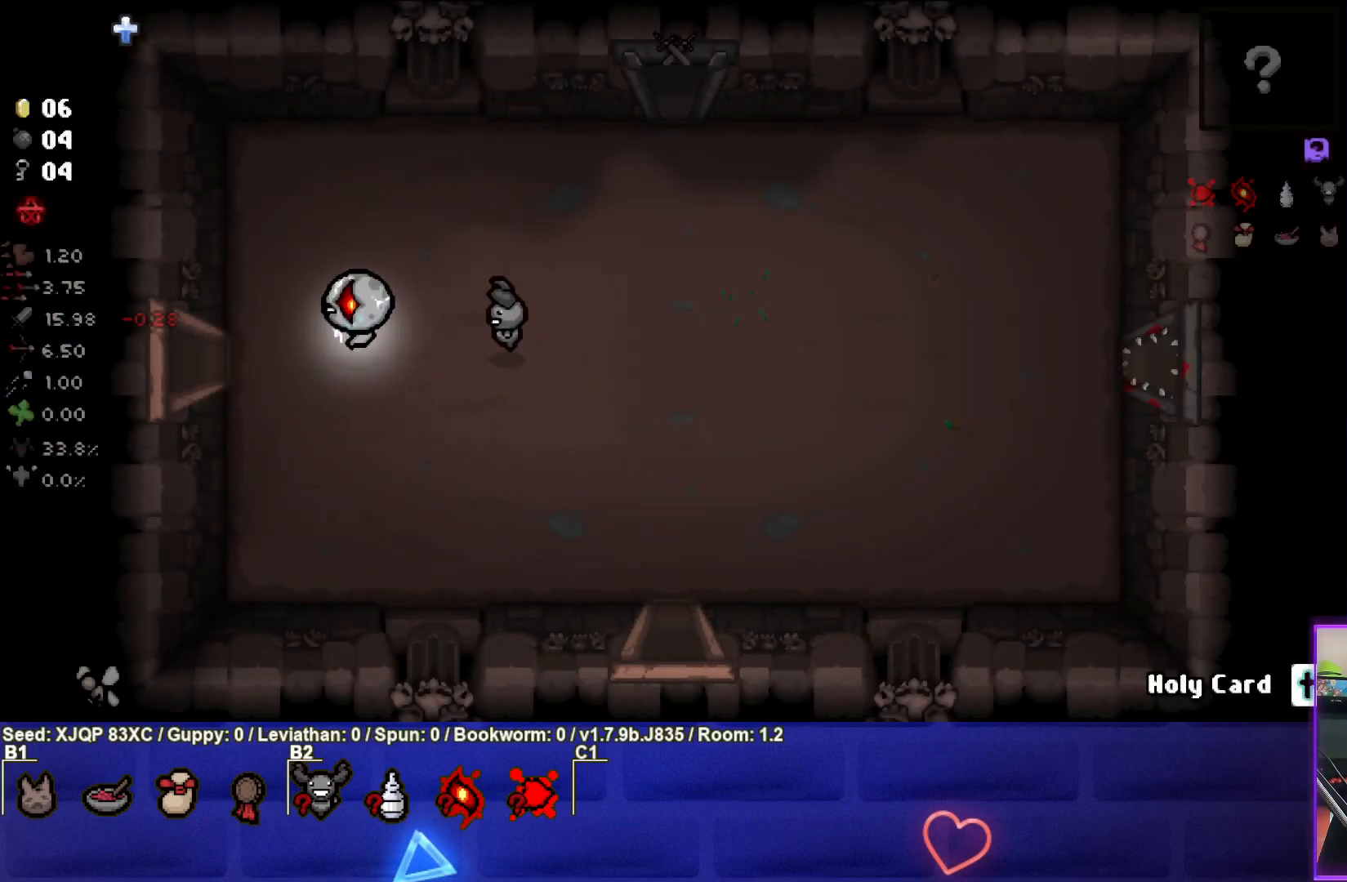
{"buttons": [], "left_stick": "left", "right_stick": "left", "events": [[467, "right_stick", "left"]]}
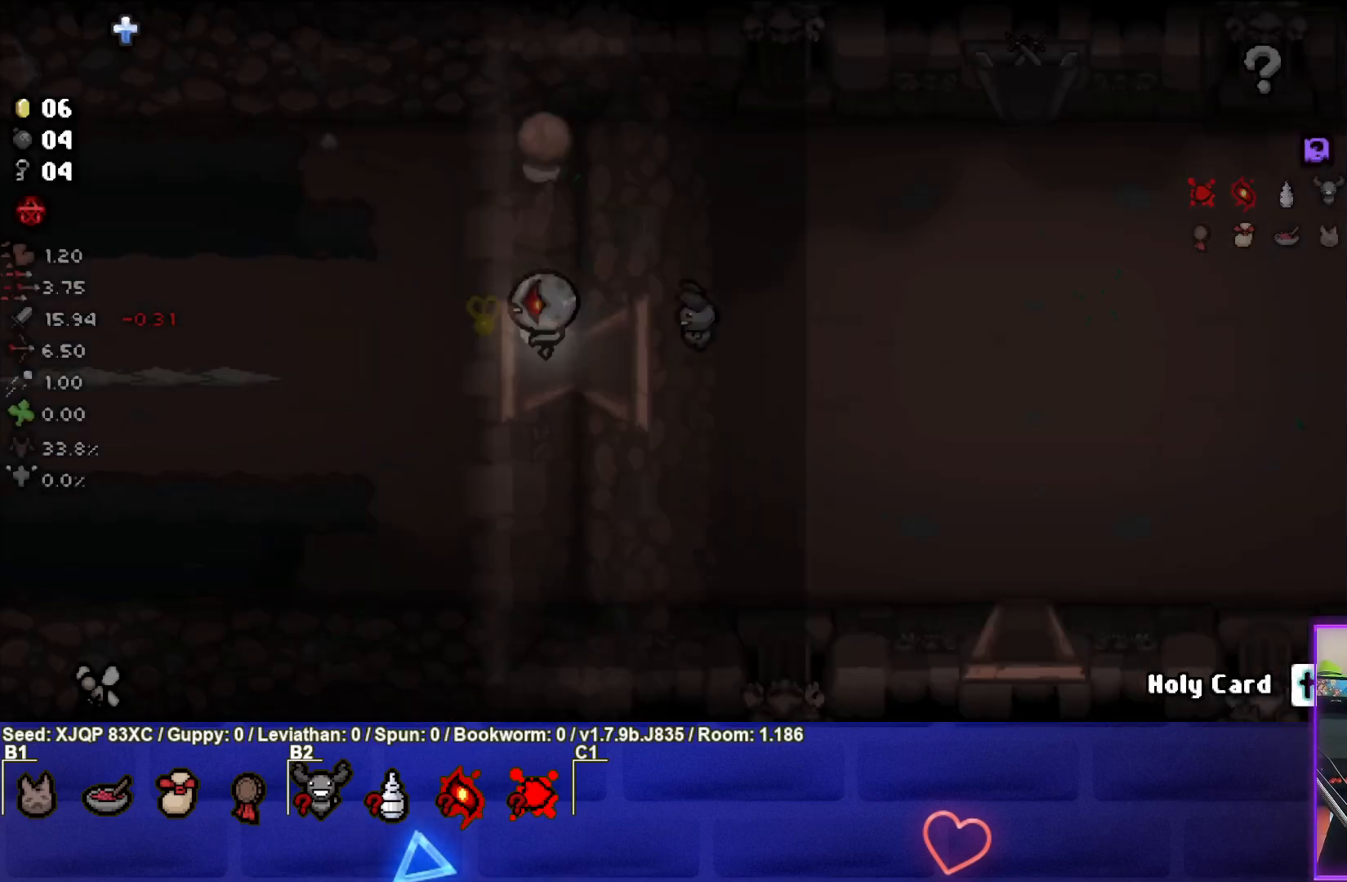
{"buttons": [], "left_stick": "left", "right_stick": "left", "events": [[33, "left_stick", "center"], [417, "left_stick", "left"]]}
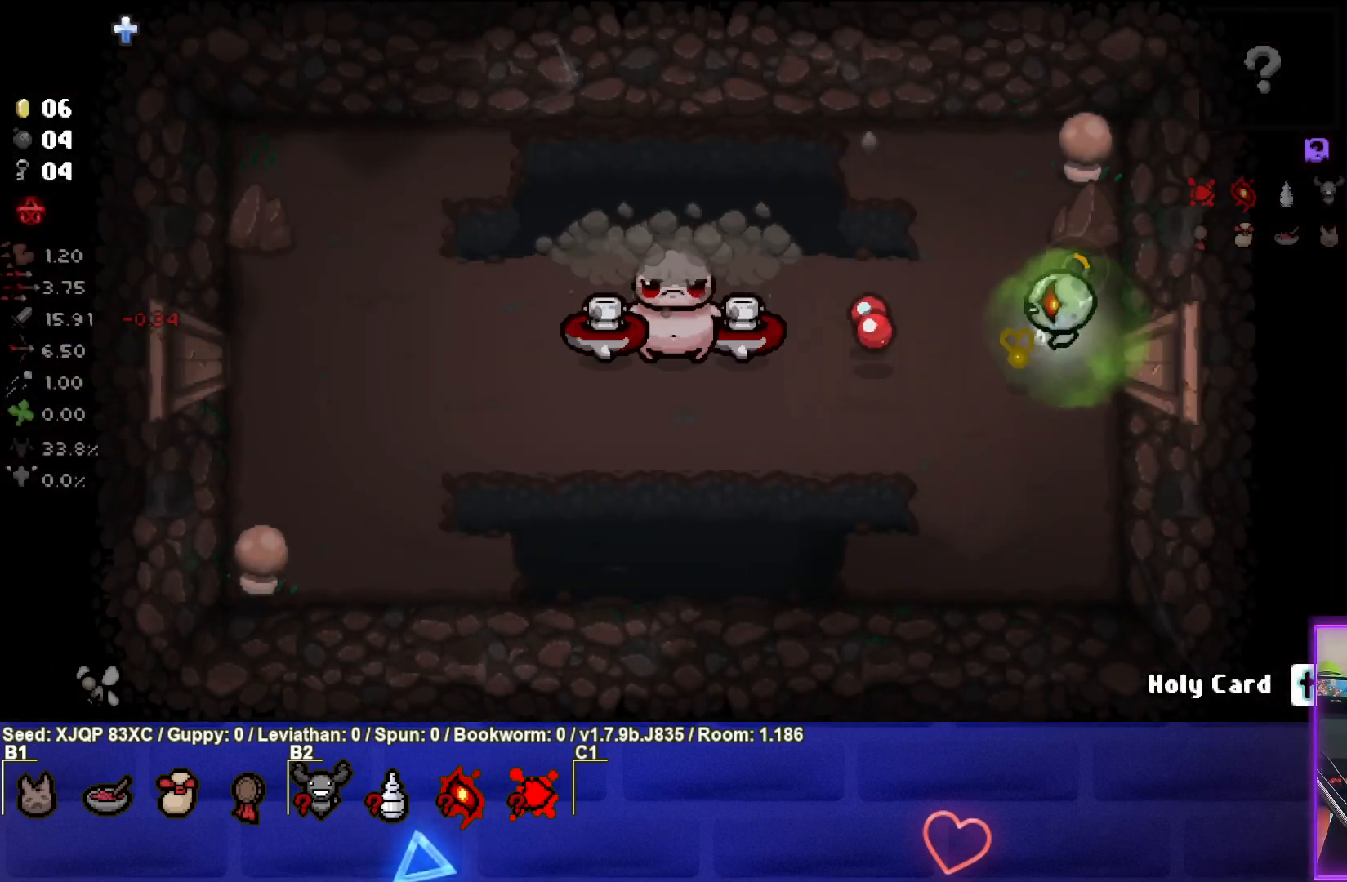
{"buttons": [], "left_stick": "right", "right_stick": "left", "events": [[383, "left_stick", "center"], [450, "left_stick", "right"]]}
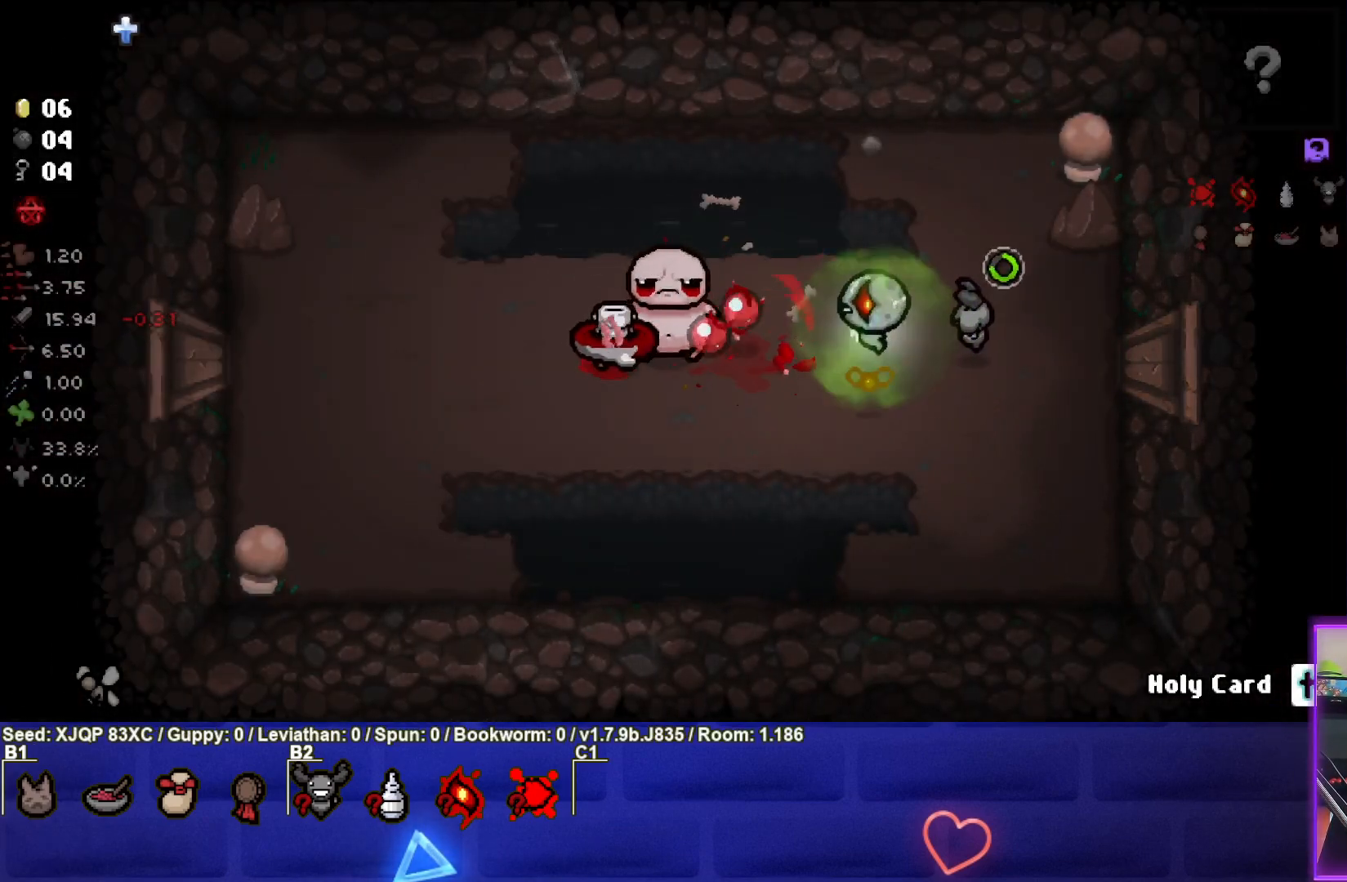
{"buttons": [], "left_stick": "left", "right_stick": "left", "events": [[250, "left_stick", "center"], [317, "left_stick", "down"], [483, "left_stick", "left"]]}
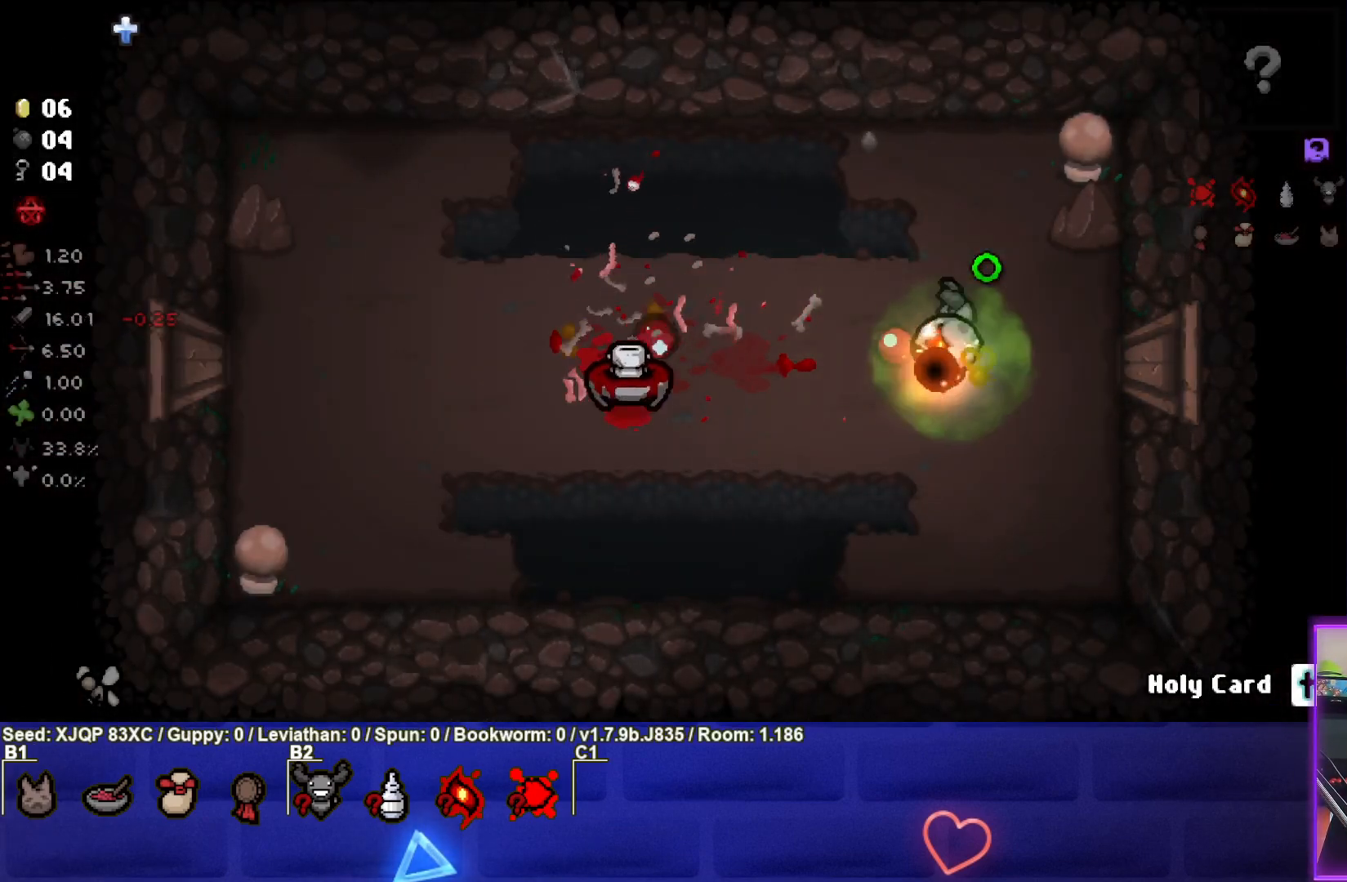
{"buttons": [], "left_stick": "right", "right_stick": "left", "events": [[33, "left_stick", "center"], [183, "left_stick", "down-left"], [233, "left_stick", "left"], [350, "left_stick", "right"]]}
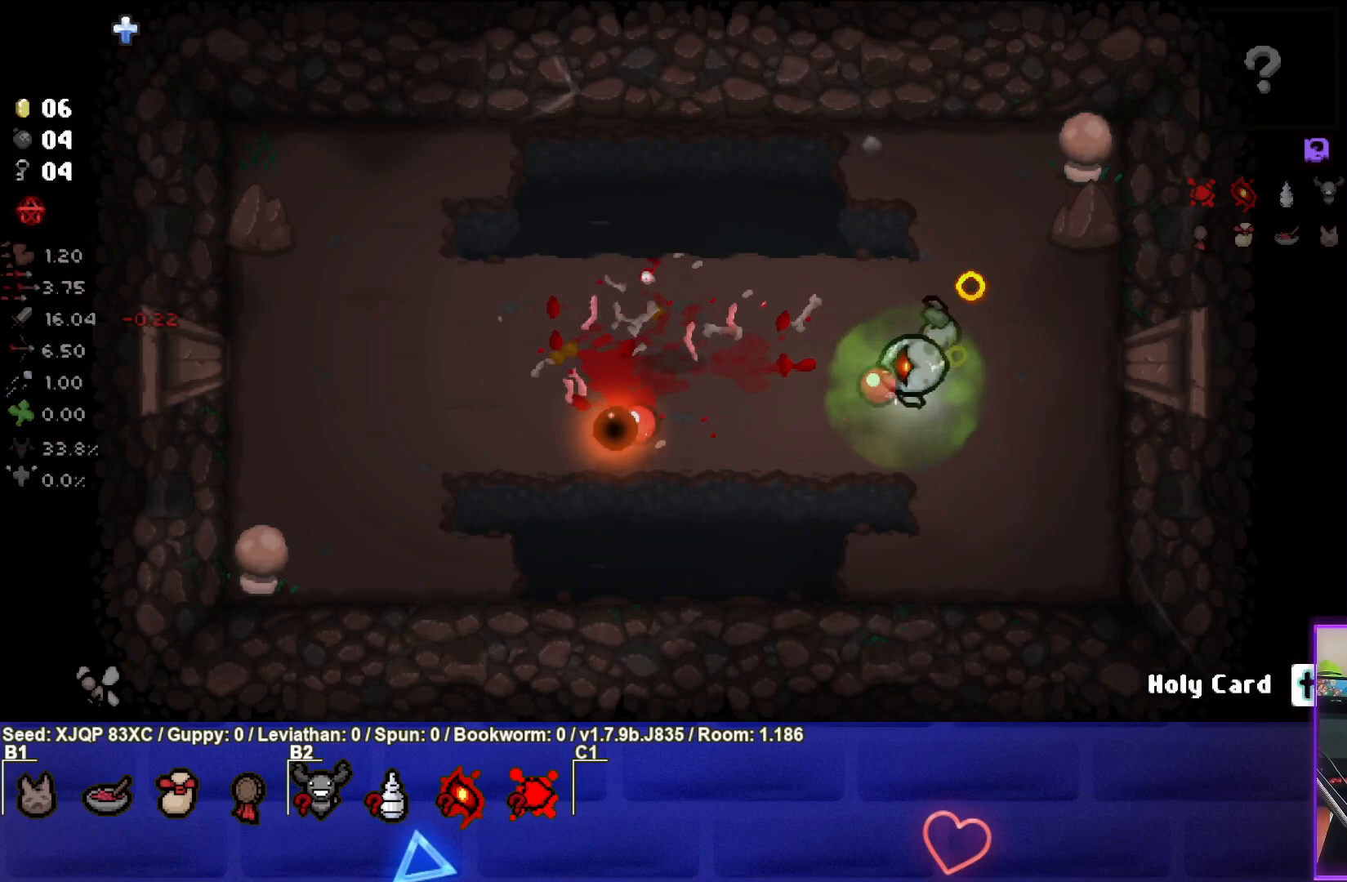
{"buttons": [], "left_stick": "left", "right_stick": "center", "events": [[17, "left_stick", "center"], [50, "right_stick", "center"], [83, "left_stick", "down-left"], [367, "left_stick", "left"]]}
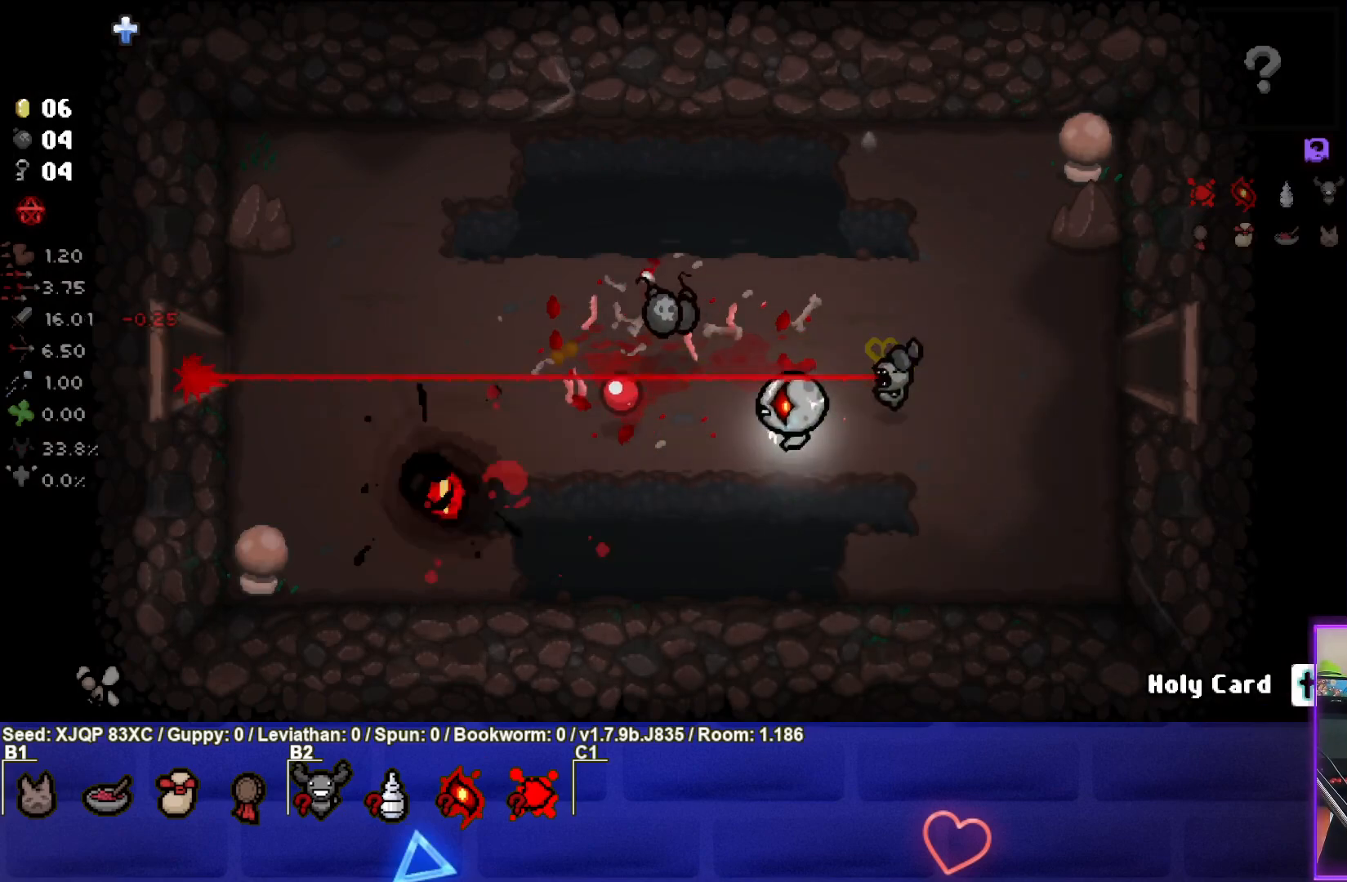
{"buttons": [], "left_stick": "left", "right_stick": "center", "events": [[17, "left_stick", "up-left"], [283, "left_stick", "left"]]}
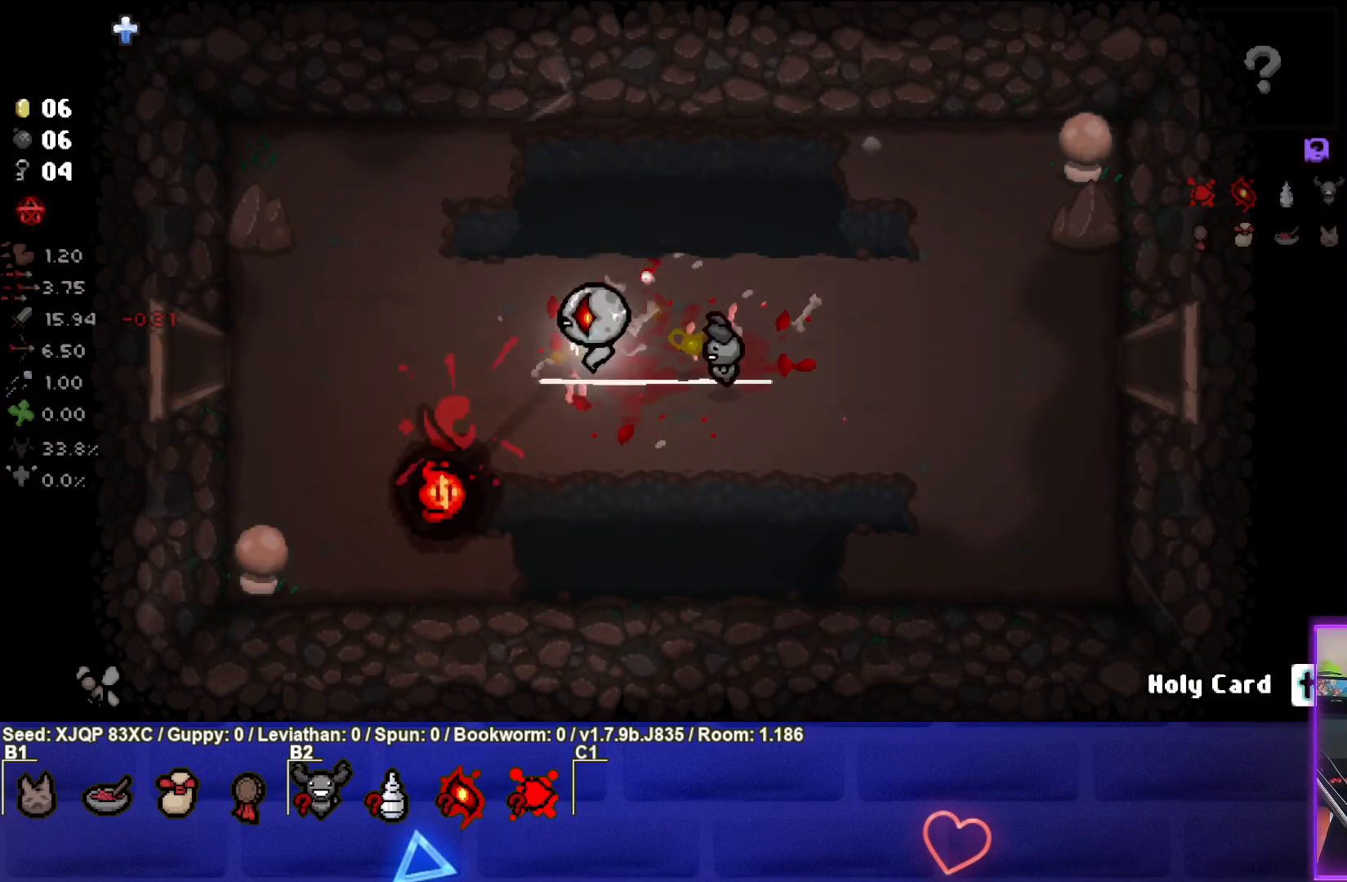
{"buttons": [], "left_stick": "left", "right_stick": "center", "events": []}
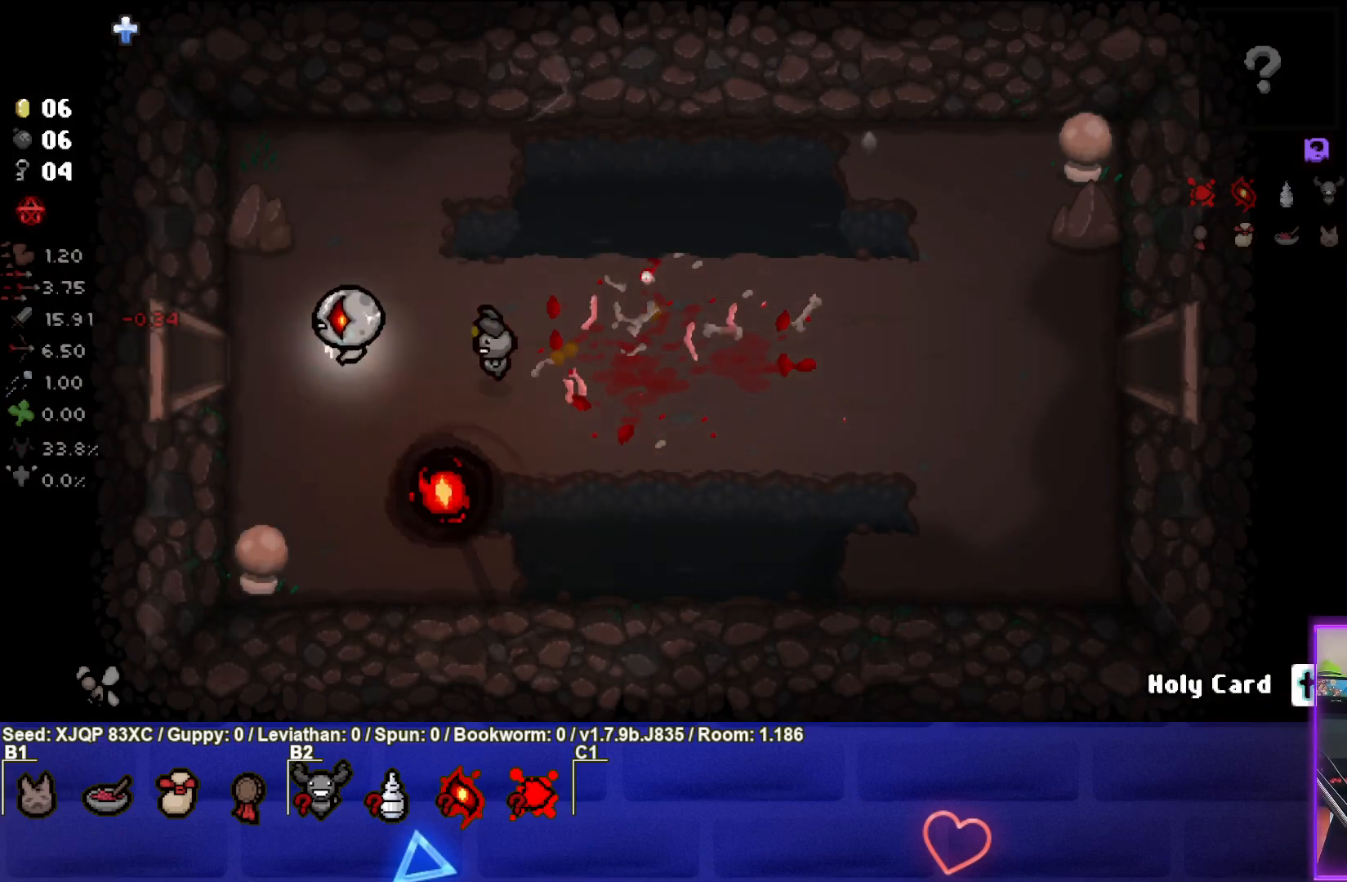
{"buttons": [], "left_stick": "center", "right_stick": "center", "events": [[450, "left_stick", "center"]]}
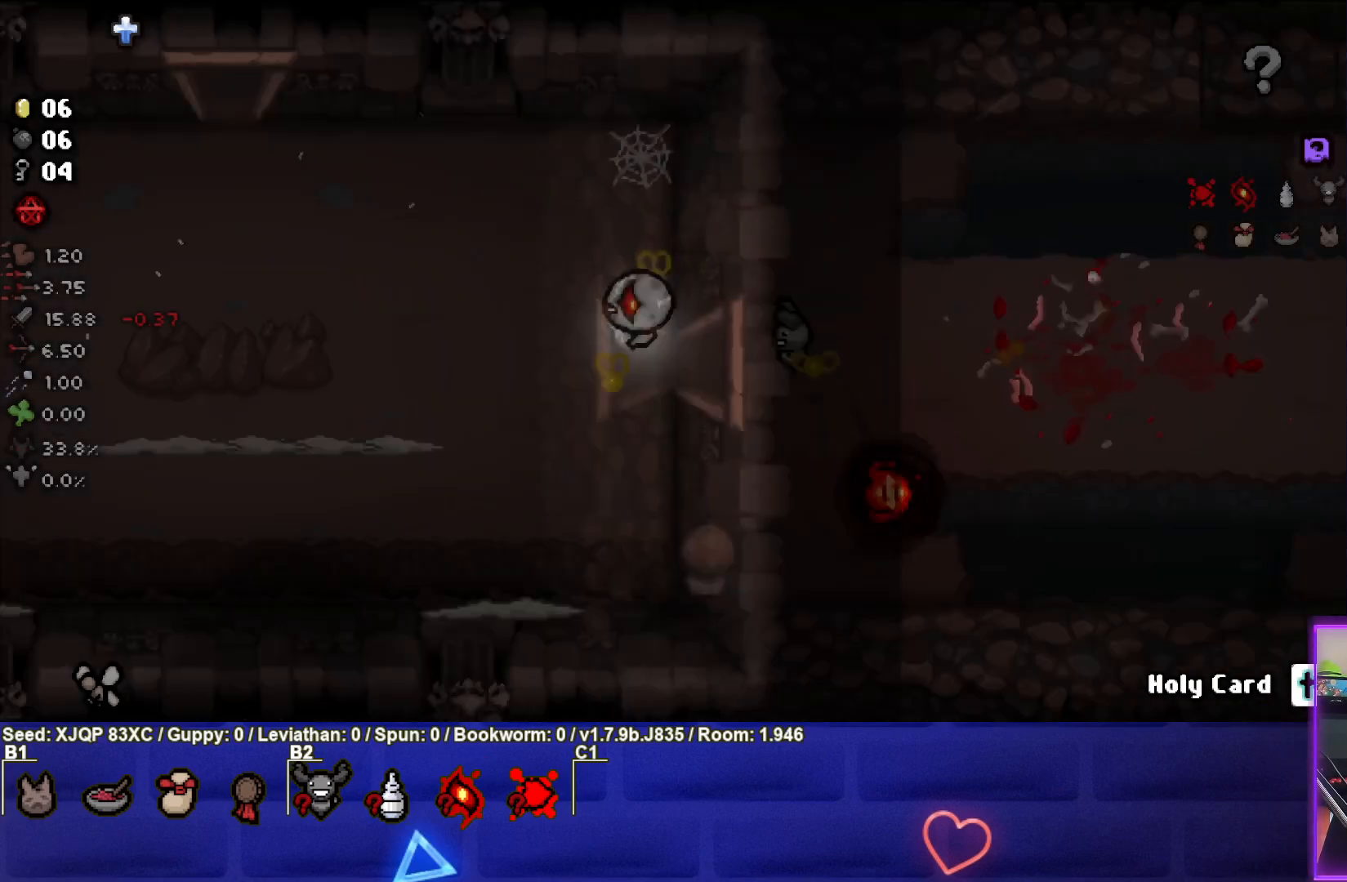
{"buttons": [], "left_stick": "down-left", "right_stick": "left", "events": [[33, "right_stick", "left"], [350, "left_stick", "down-left"]]}
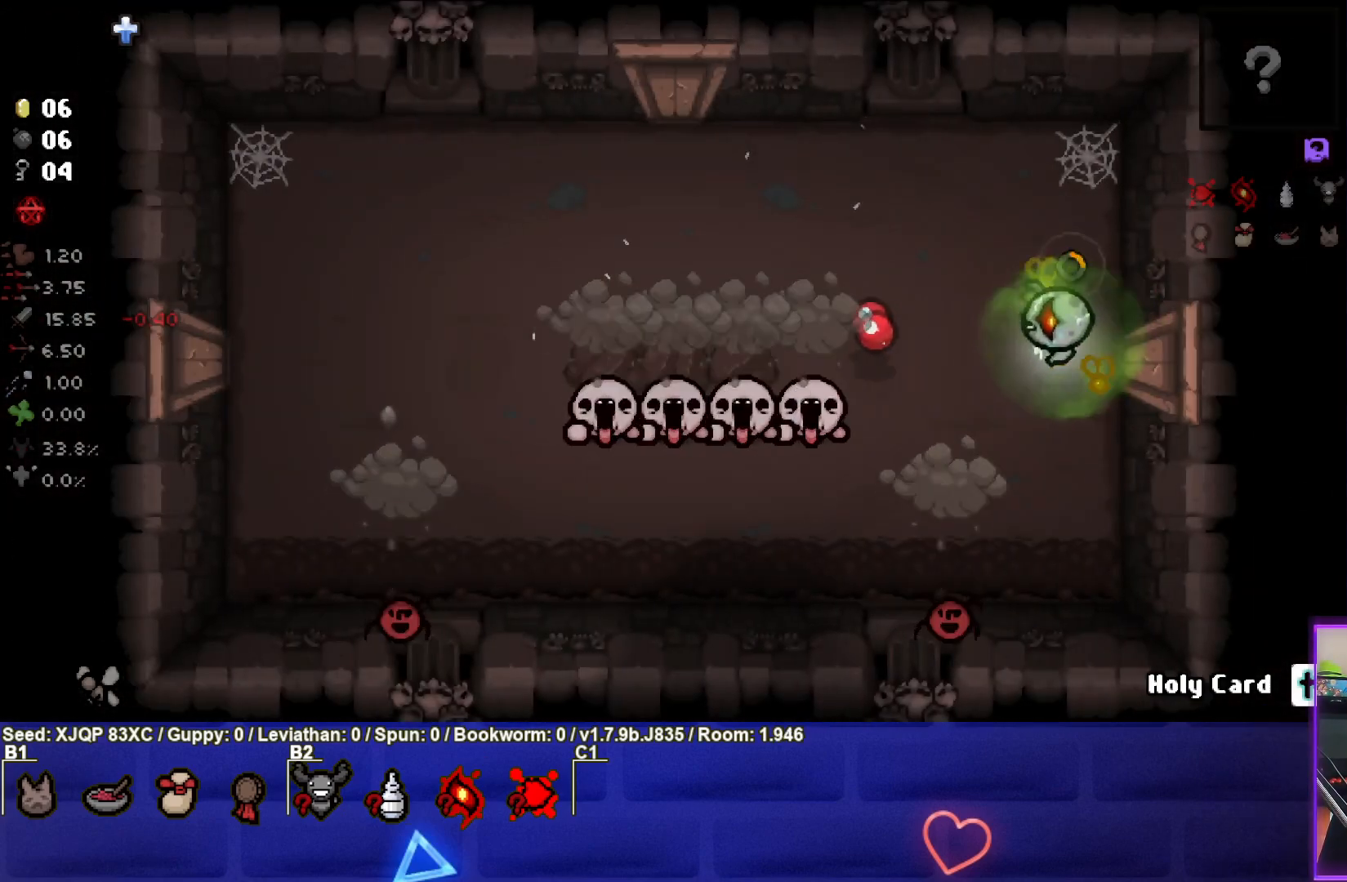
{"buttons": [], "left_stick": "center", "right_stick": "left", "events": [[117, "left_stick", "center"], [250, "left_stick", "right"], [450, "left_stick", "center"]]}
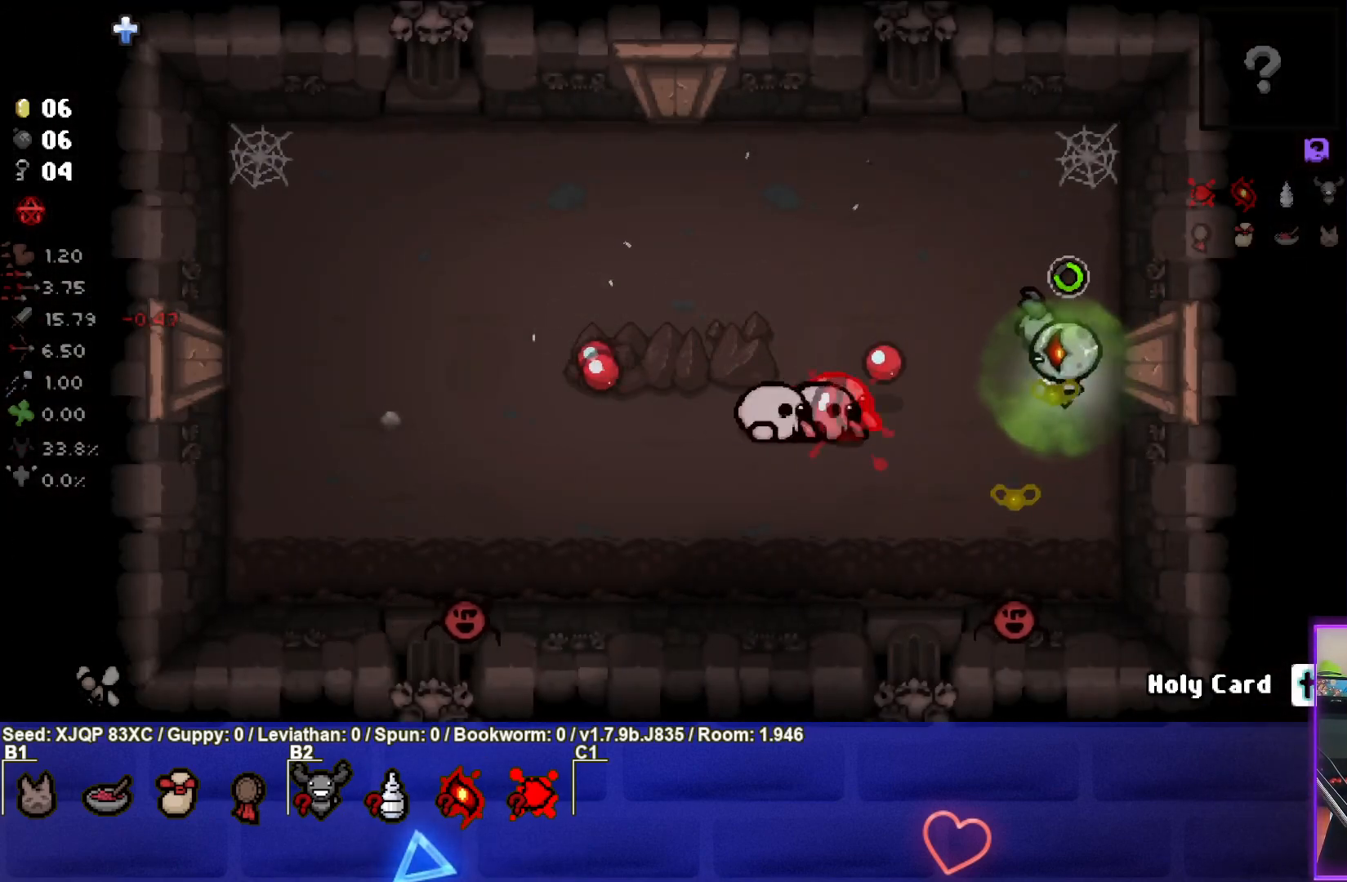
{"buttons": [], "left_stick": "up", "right_stick": "down-left", "events": [[33, "left_stick", "up-right"], [83, "right_stick", "down-left"], [150, "left_stick", "up"]]}
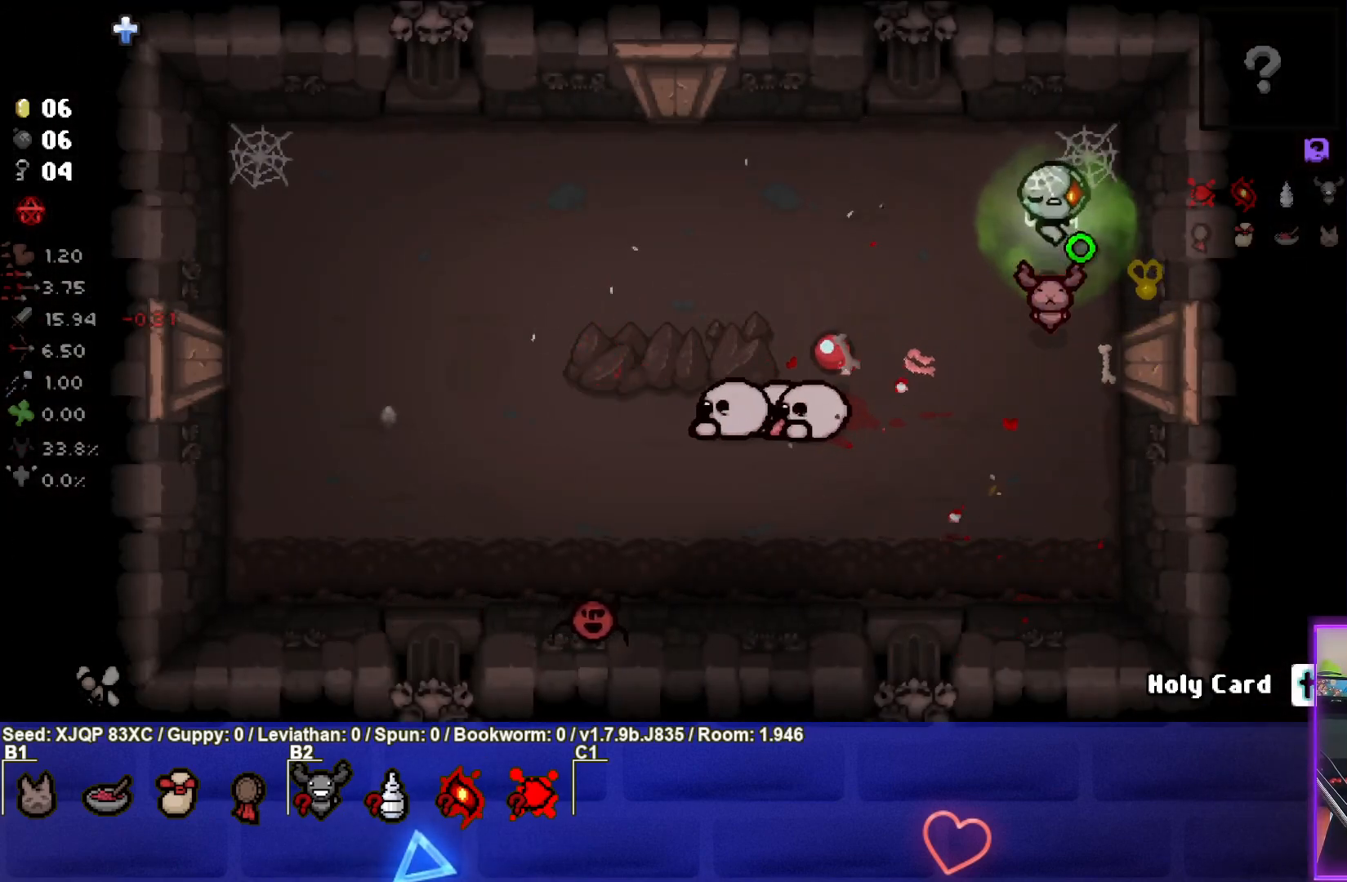
{"buttons": [], "left_stick": "down-left", "right_stick": "down-left", "events": [[17, "left_stick", "center"], [67, "left_stick", "left"], [233, "left_stick", "center"], [283, "left_stick", "down"], [350, "left_stick", "down-left"]]}
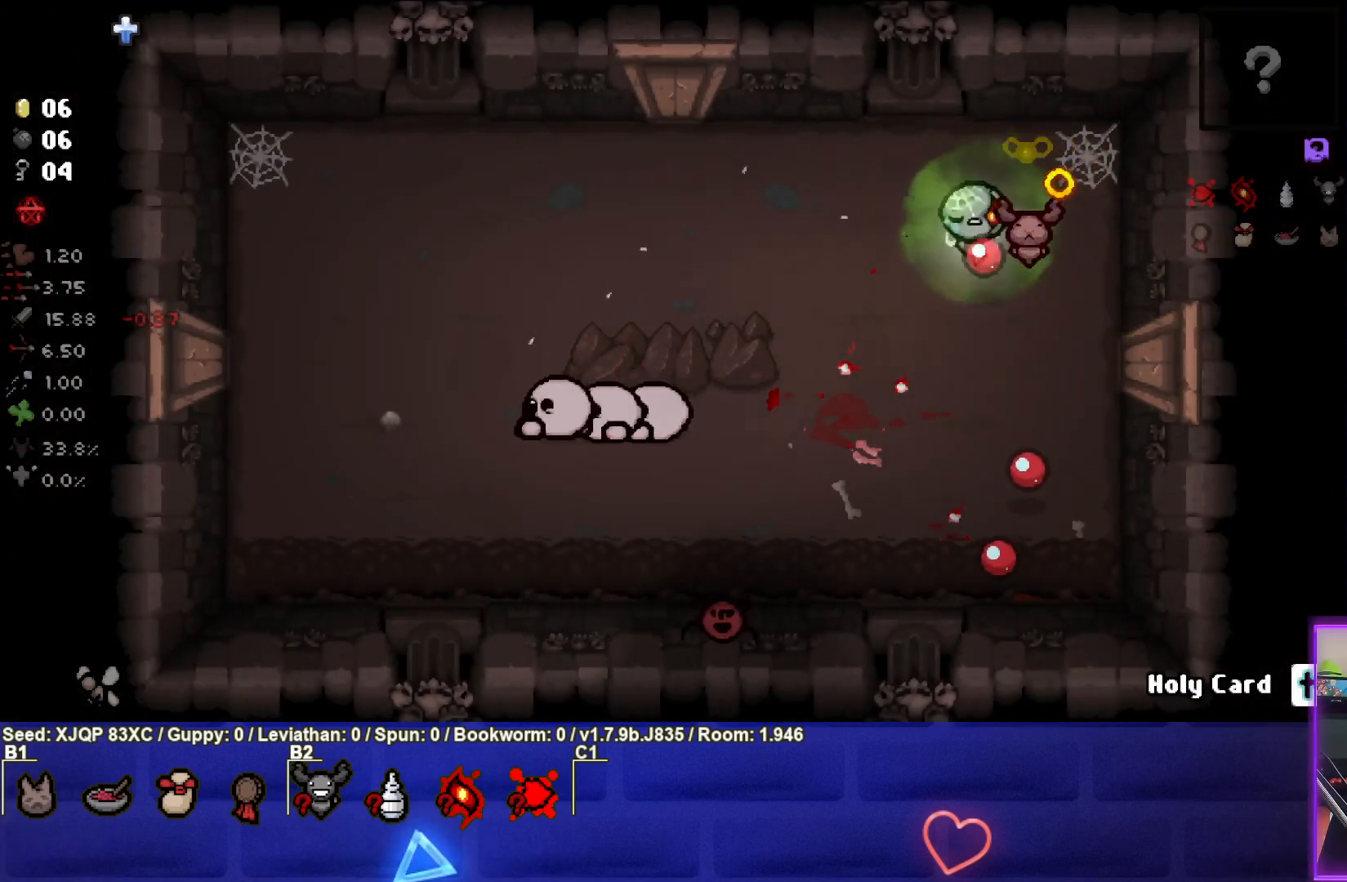
{"buttons": [], "left_stick": "up-left", "right_stick": "down-left", "events": [[150, "left_stick", "center"], [200, "left_stick", "down"], [383, "left_stick", "center"], [433, "left_stick", "up-left"]]}
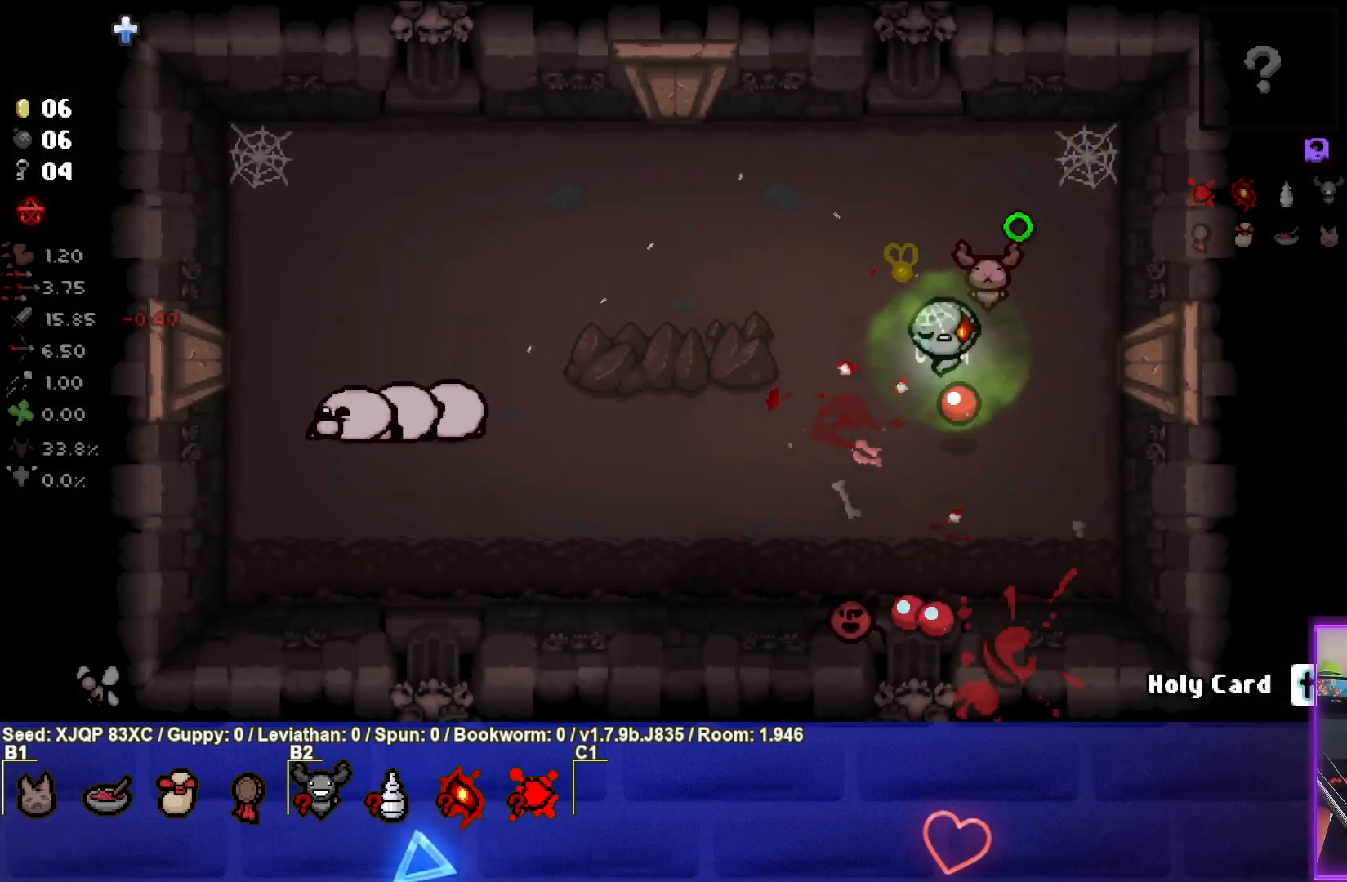
{"buttons": [], "left_stick": "center", "right_stick": "down-left", "events": [[67, "left_stick", "center"], [267, "left_stick", "up-right"], [433, "left_stick", "center"]]}
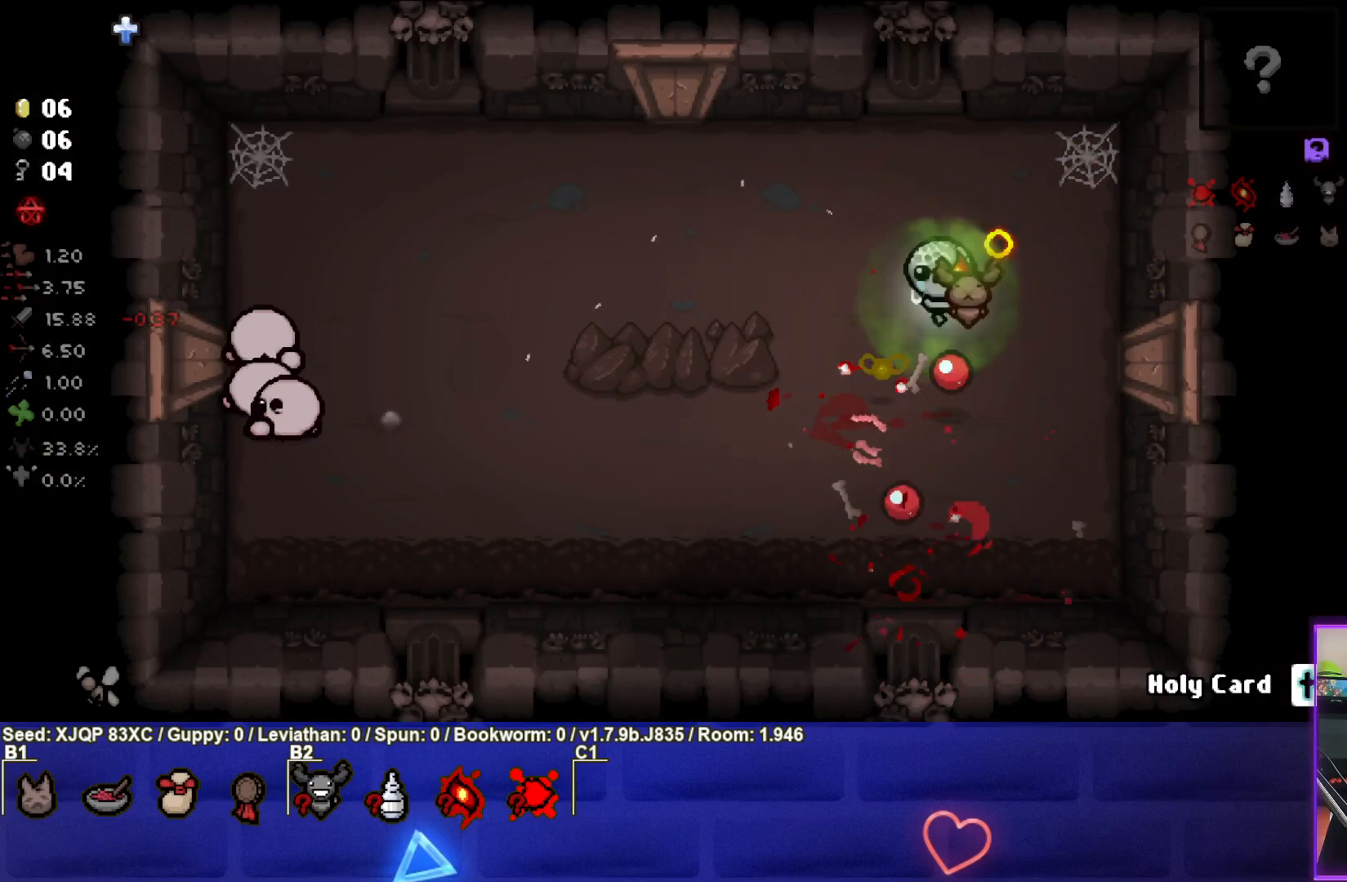
{"buttons": ["SQUARE"], "left_stick": "left", "right_stick": "center", "events": [[50, "left_stick", "up-right"], [100, "right_stick", "center"], [167, "left_stick", "left"], [217, "SQUARE", "down"]]}
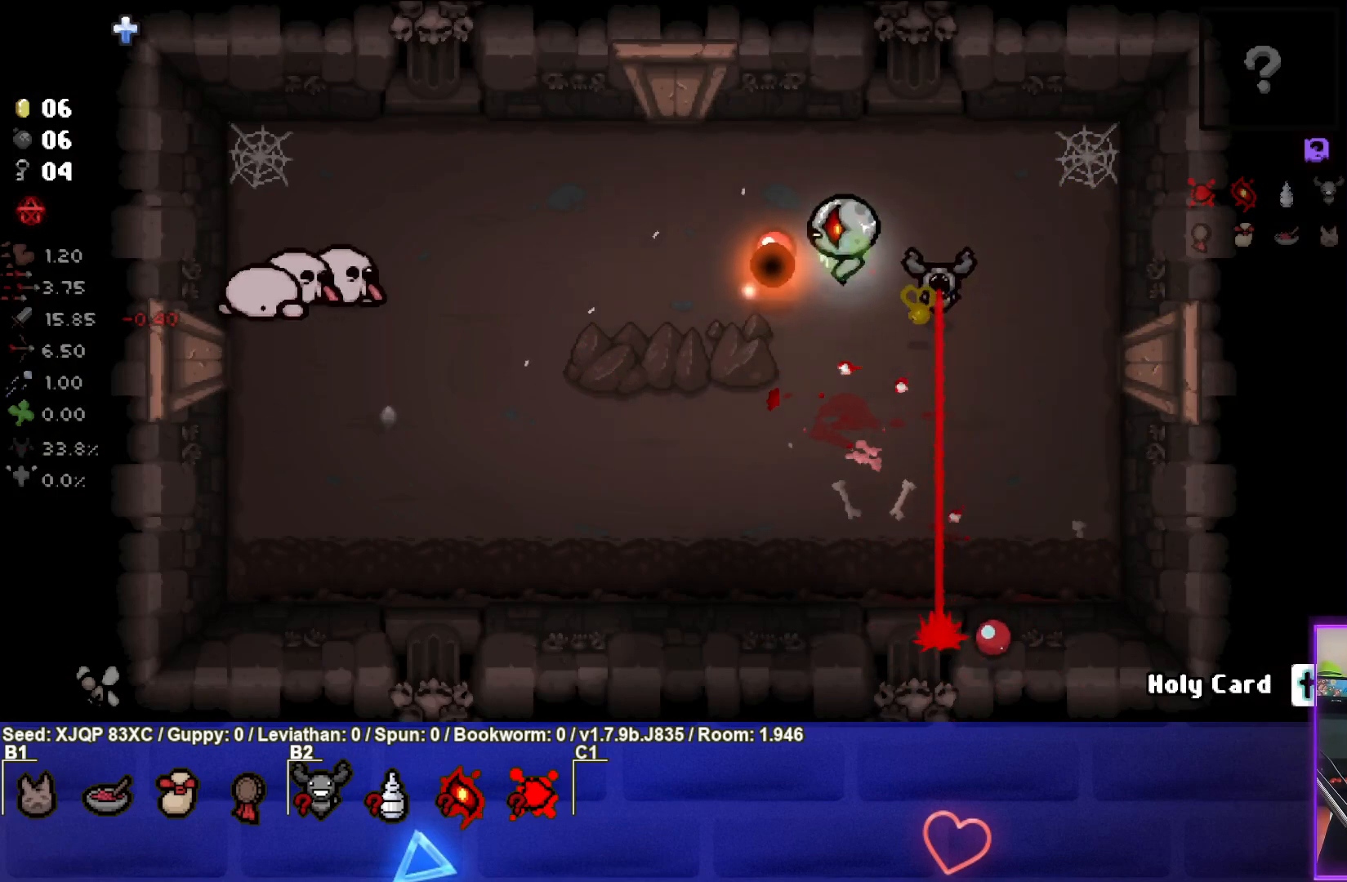
{"buttons": ["SQUARE"], "left_stick": "right", "right_stick": "center", "events": [[250, "left_stick", "center"], [300, "left_stick", "down"], [450, "left_stick", "right"]]}
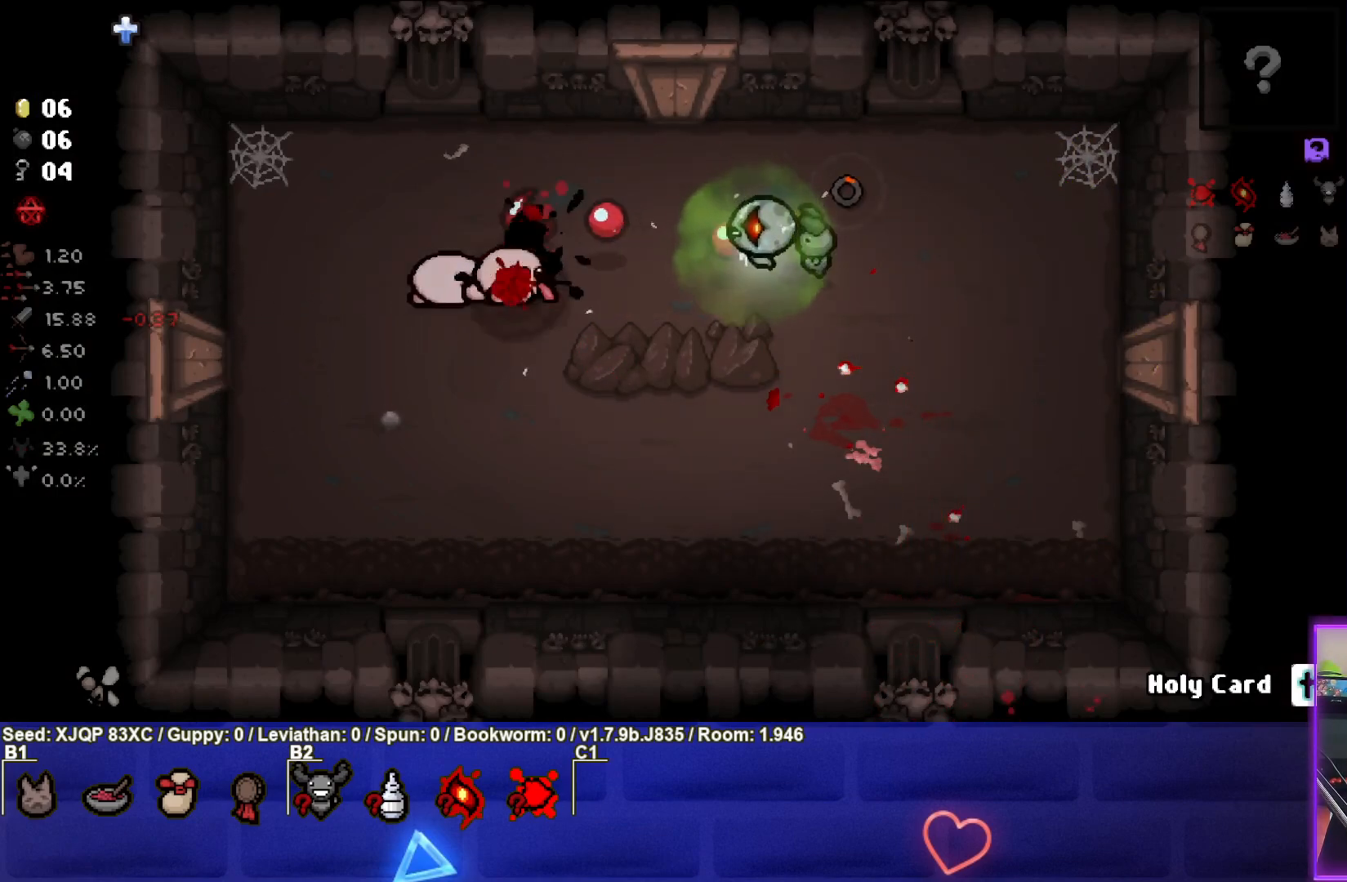
{"buttons": ["SQUARE"], "left_stick": "center", "right_stick": "center", "events": [[133, "left_stick", "center"], [200, "left_stick", "right"], [417, "left_stick", "center"]]}
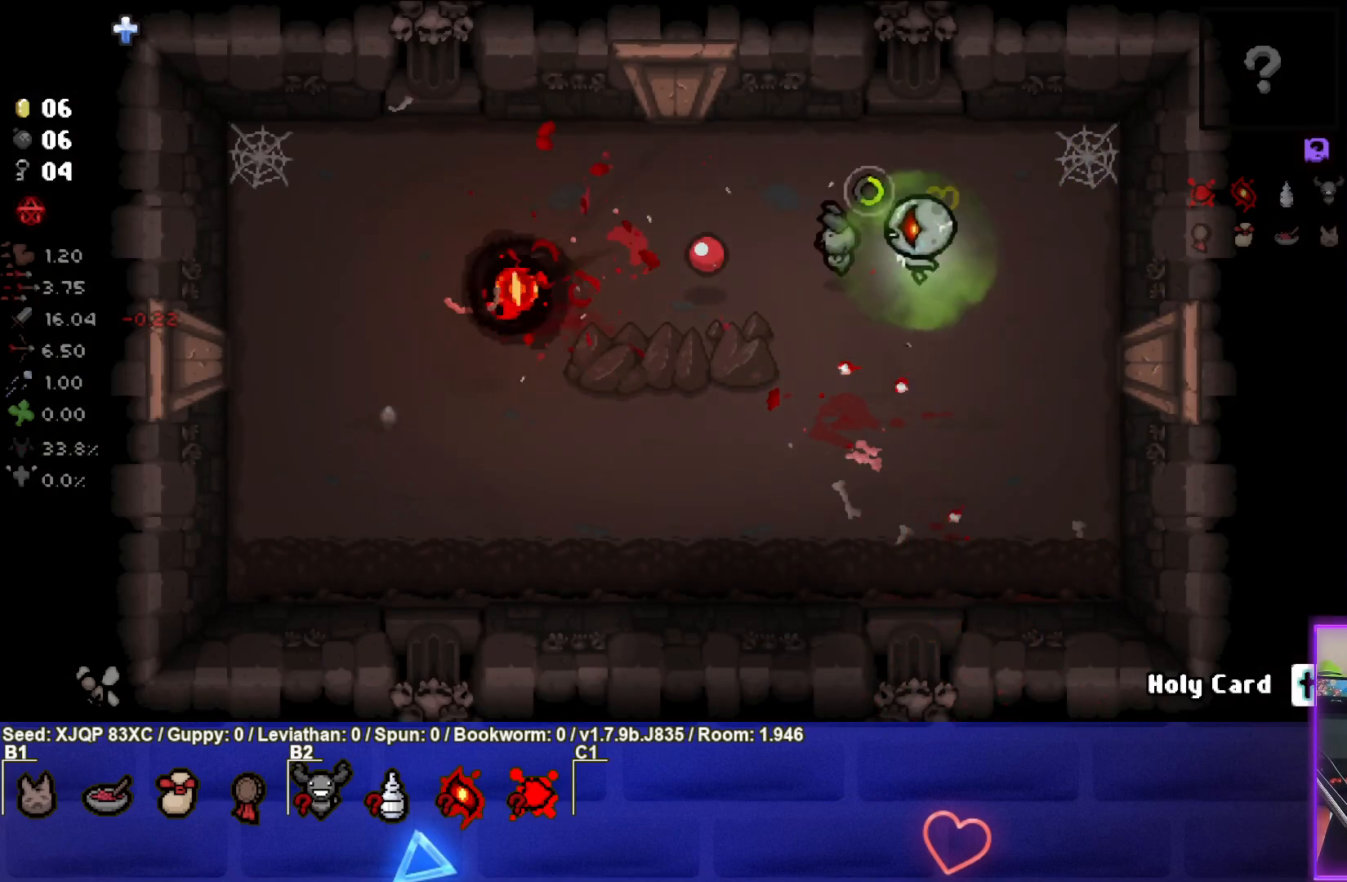
{"buttons": [], "left_stick": "down-left", "right_stick": "center", "events": [[100, "left_stick", "down-left"], [200, "SQUARE", "up"]]}
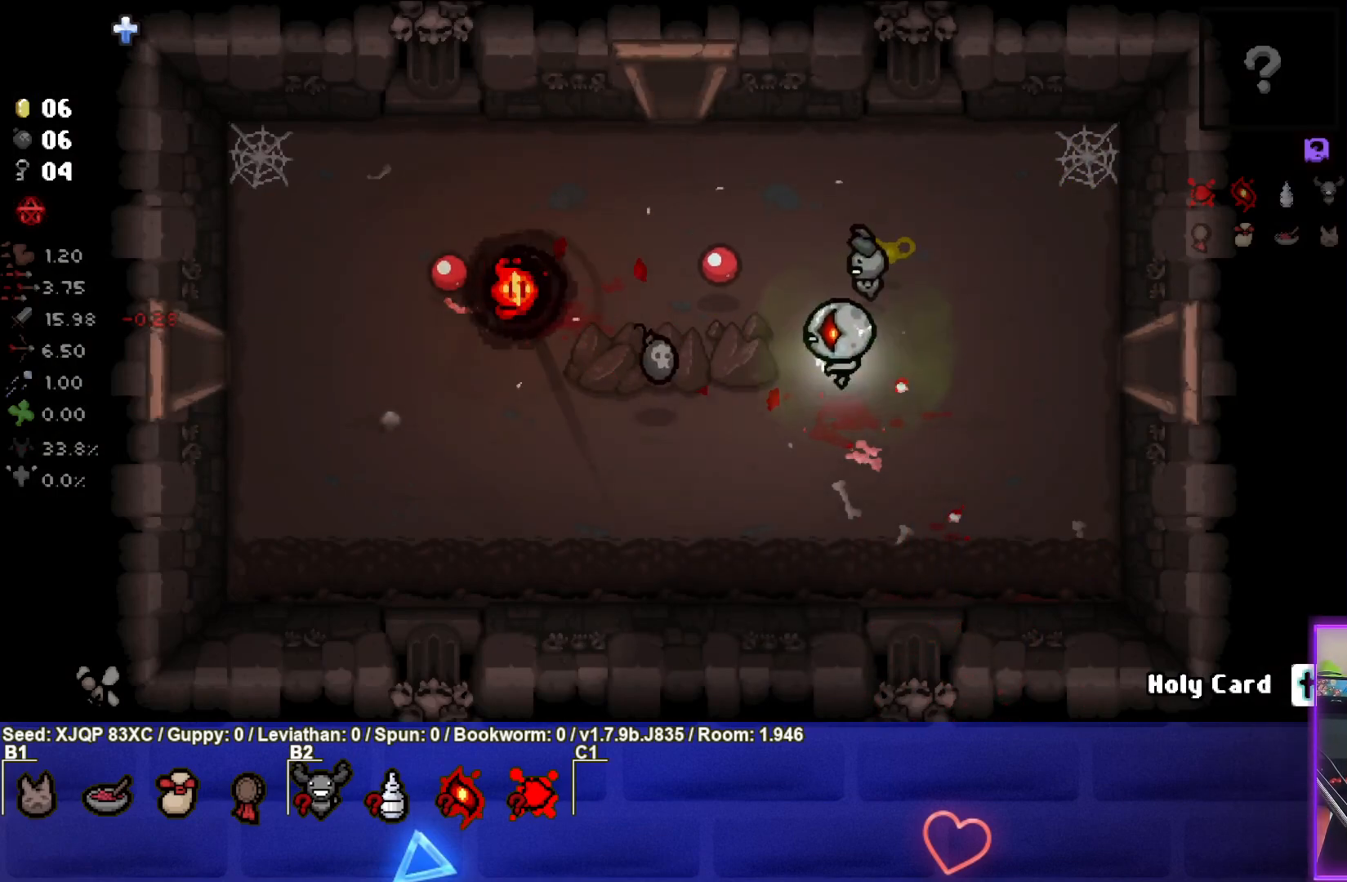
{"buttons": [], "left_stick": "left", "right_stick": "center", "events": [[133, "left_stick", "left"]]}
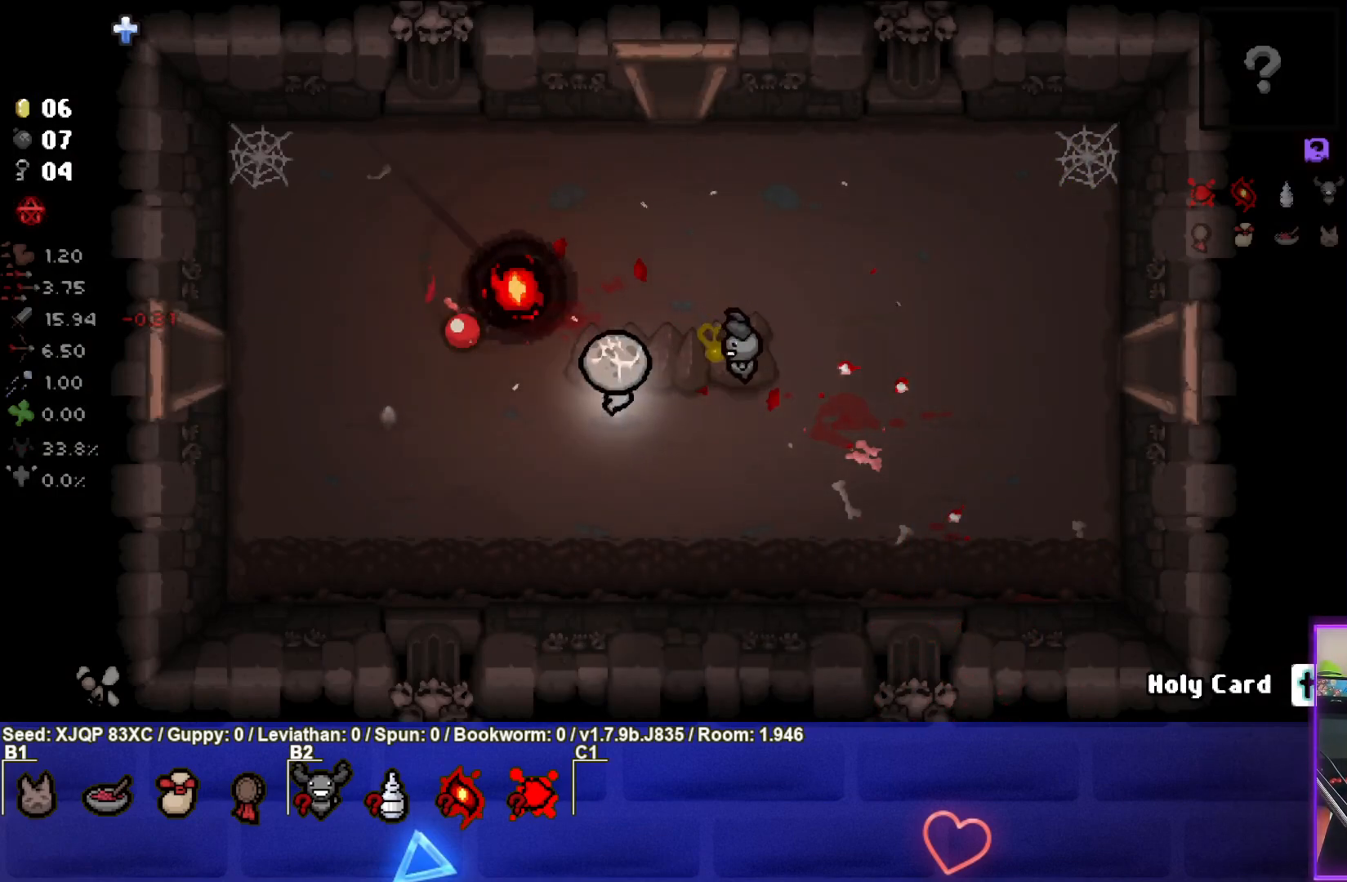
{"buttons": [], "left_stick": "up", "right_stick": "center", "events": [[33, "left_stick", "up"]]}